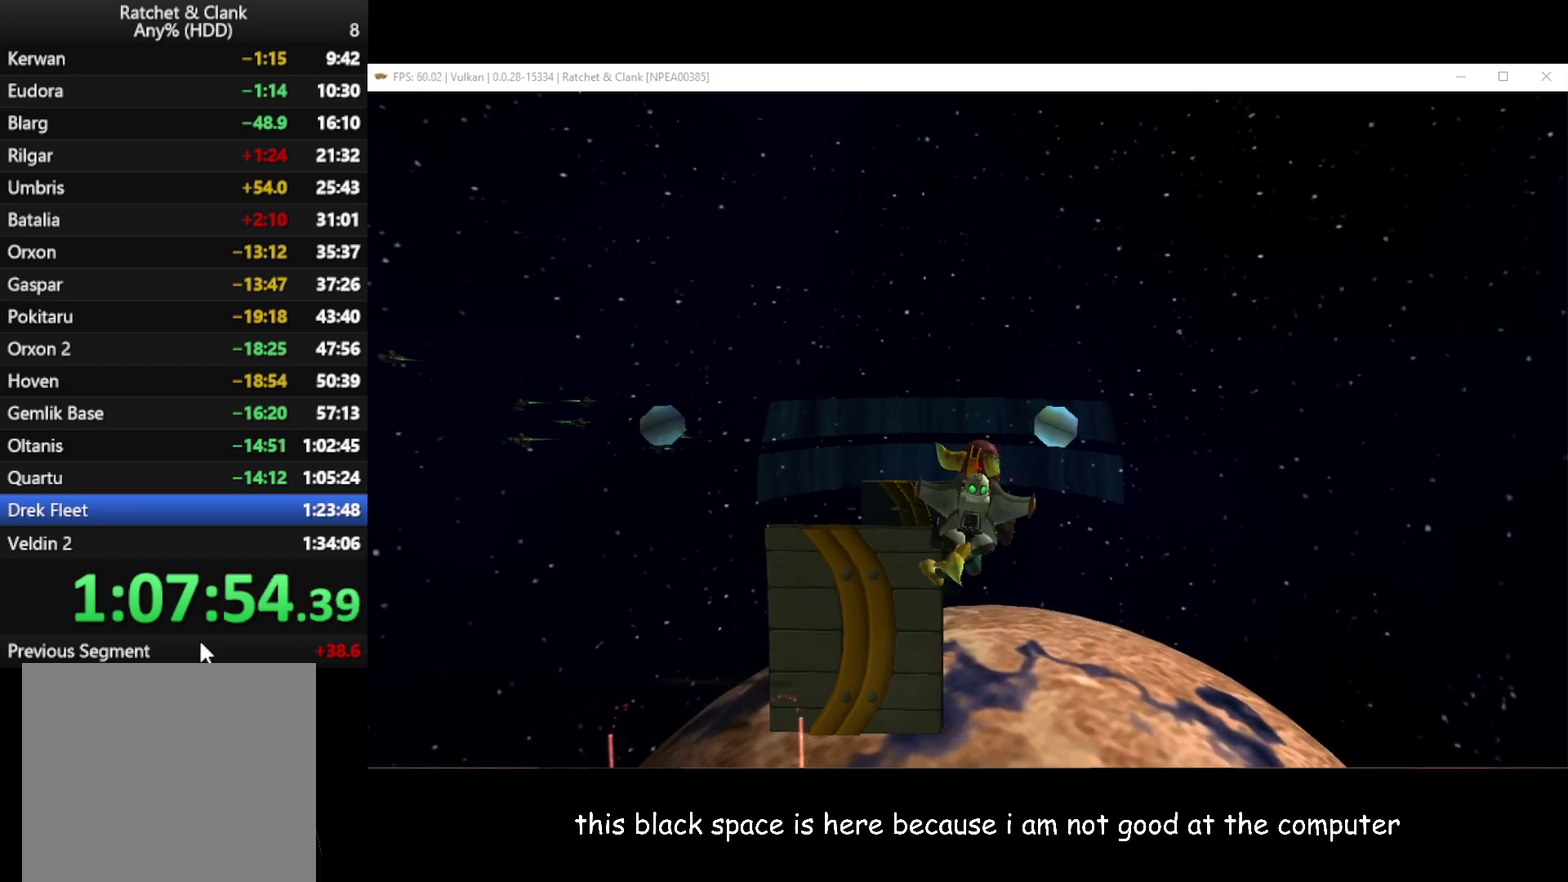
Gameplay with a controller (Xbox layout); each line is a JSON object with the inputs held at the frame after it. "events" lists button and stick changes between this image and that frame as [ms after this image, input, new state], when the widget could be followed in between.
{"buttons": [], "left_stick": "up", "right_stick": "up-right", "events": [[200, "left_stick", "up"], [200, "right_stick", "right"], [483, "right_stick", "up-right"]]}
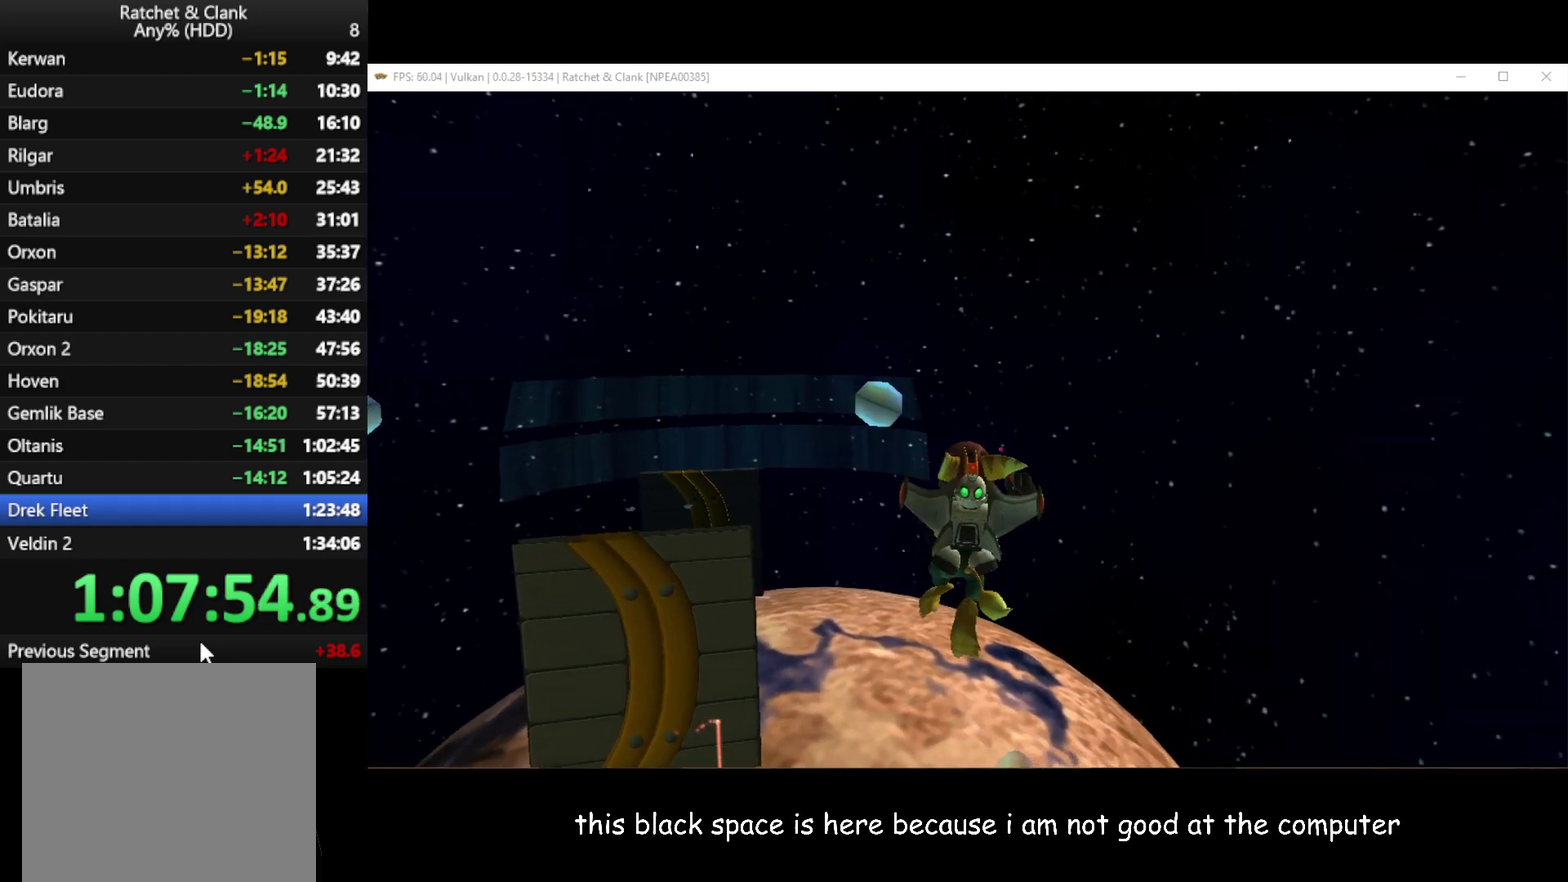
{"buttons": [], "left_stick": "up-left", "right_stick": "right", "events": [[50, "right_stick", "center"], [283, "right_stick", "right"], [300, "left_stick", "up-left"]]}
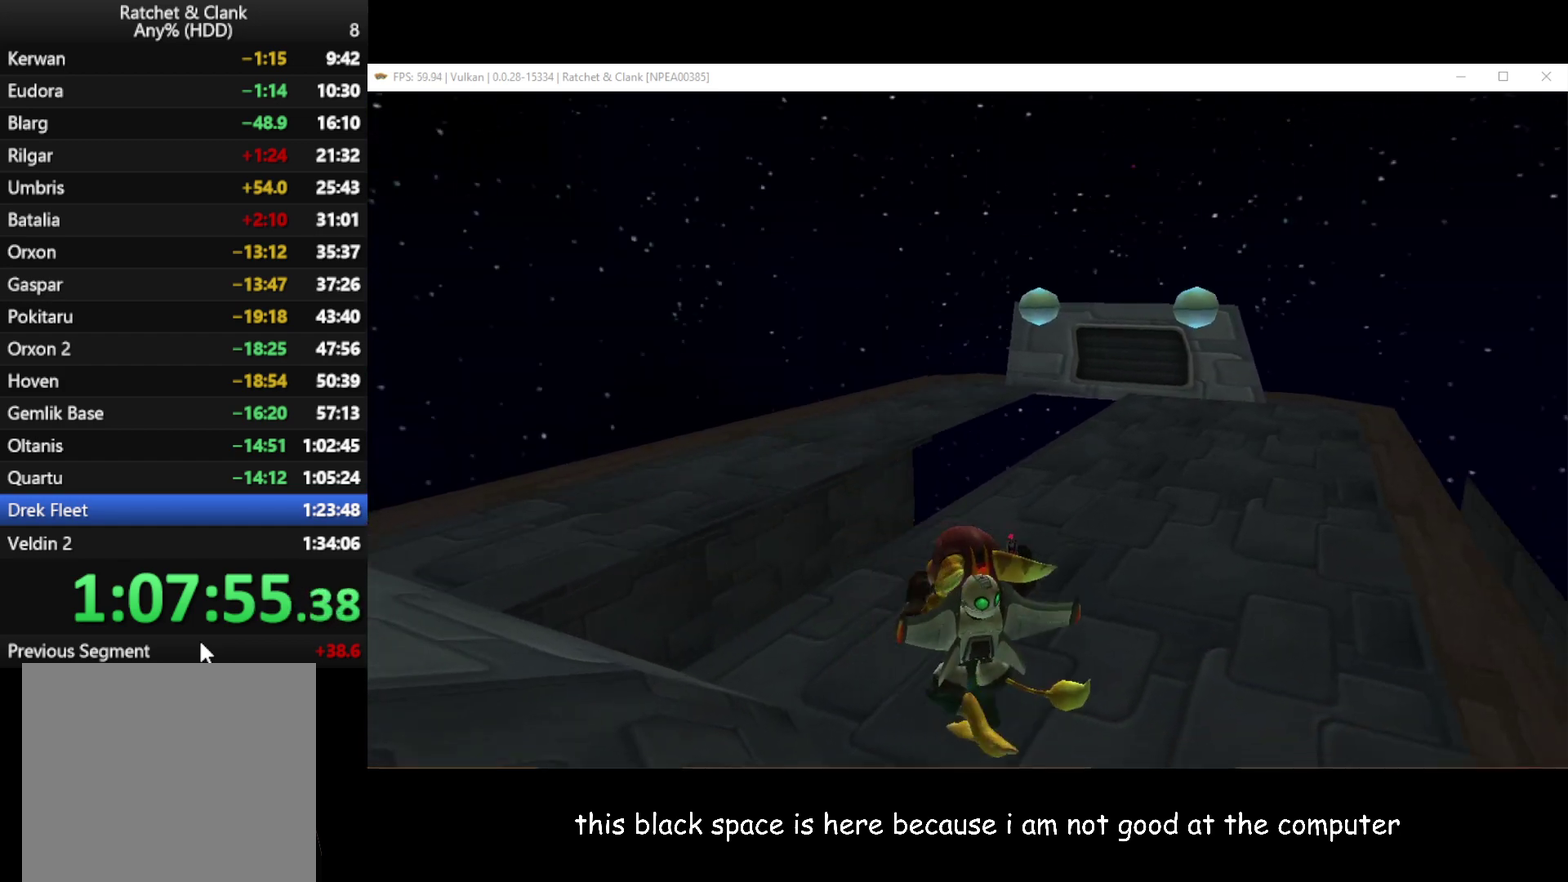
{"buttons": [], "left_stick": "up-left", "right_stick": "up-right", "events": [[167, "right_stick", "up-right"]]}
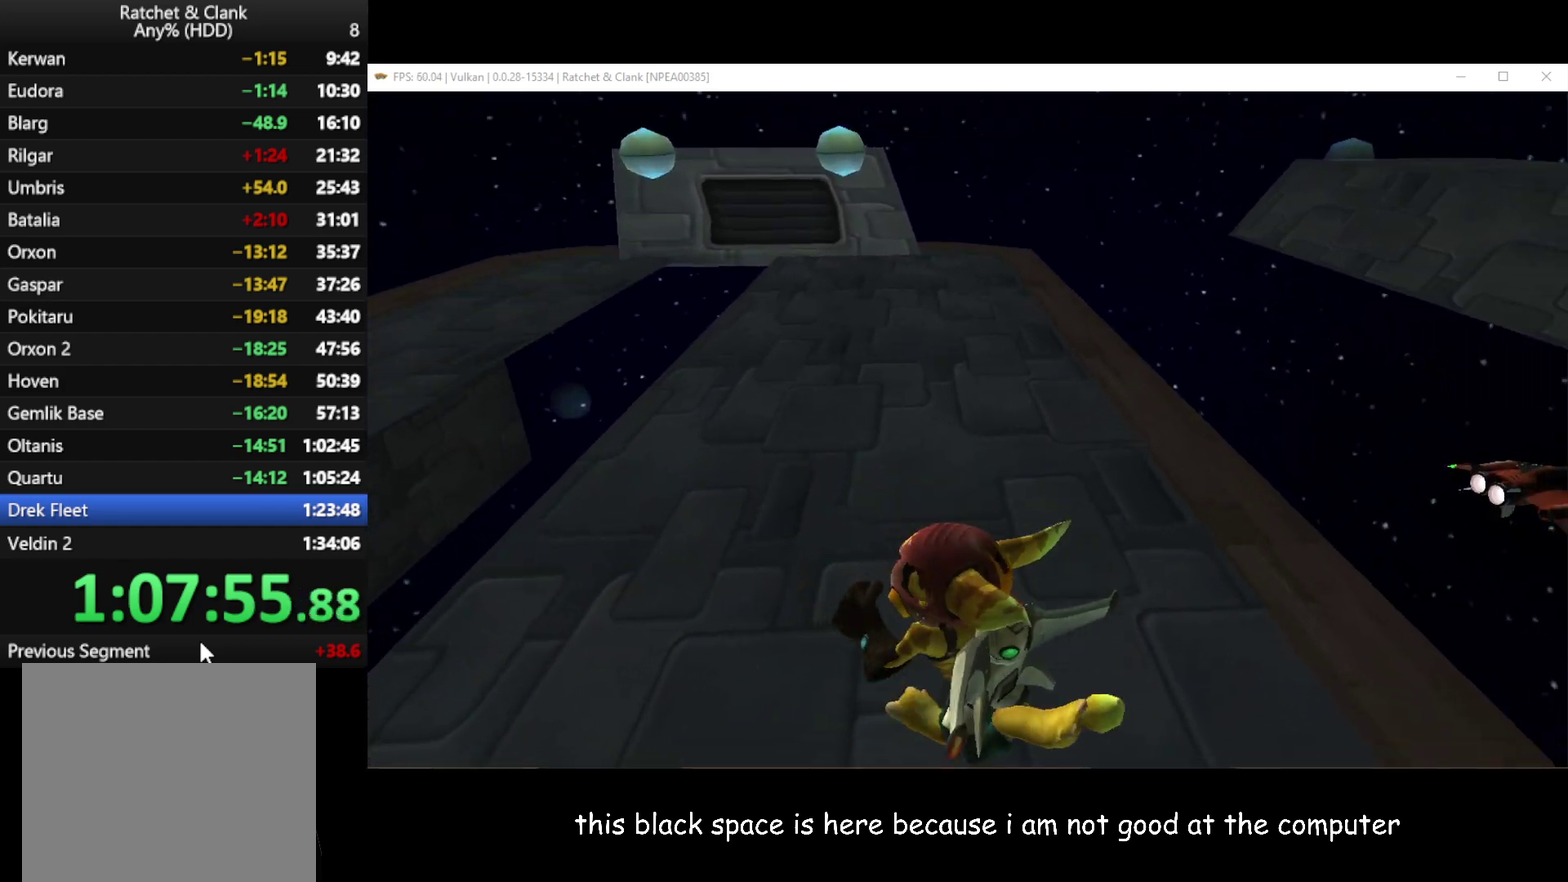
{"buttons": [], "left_stick": "up-left", "right_stick": "up-right", "events": []}
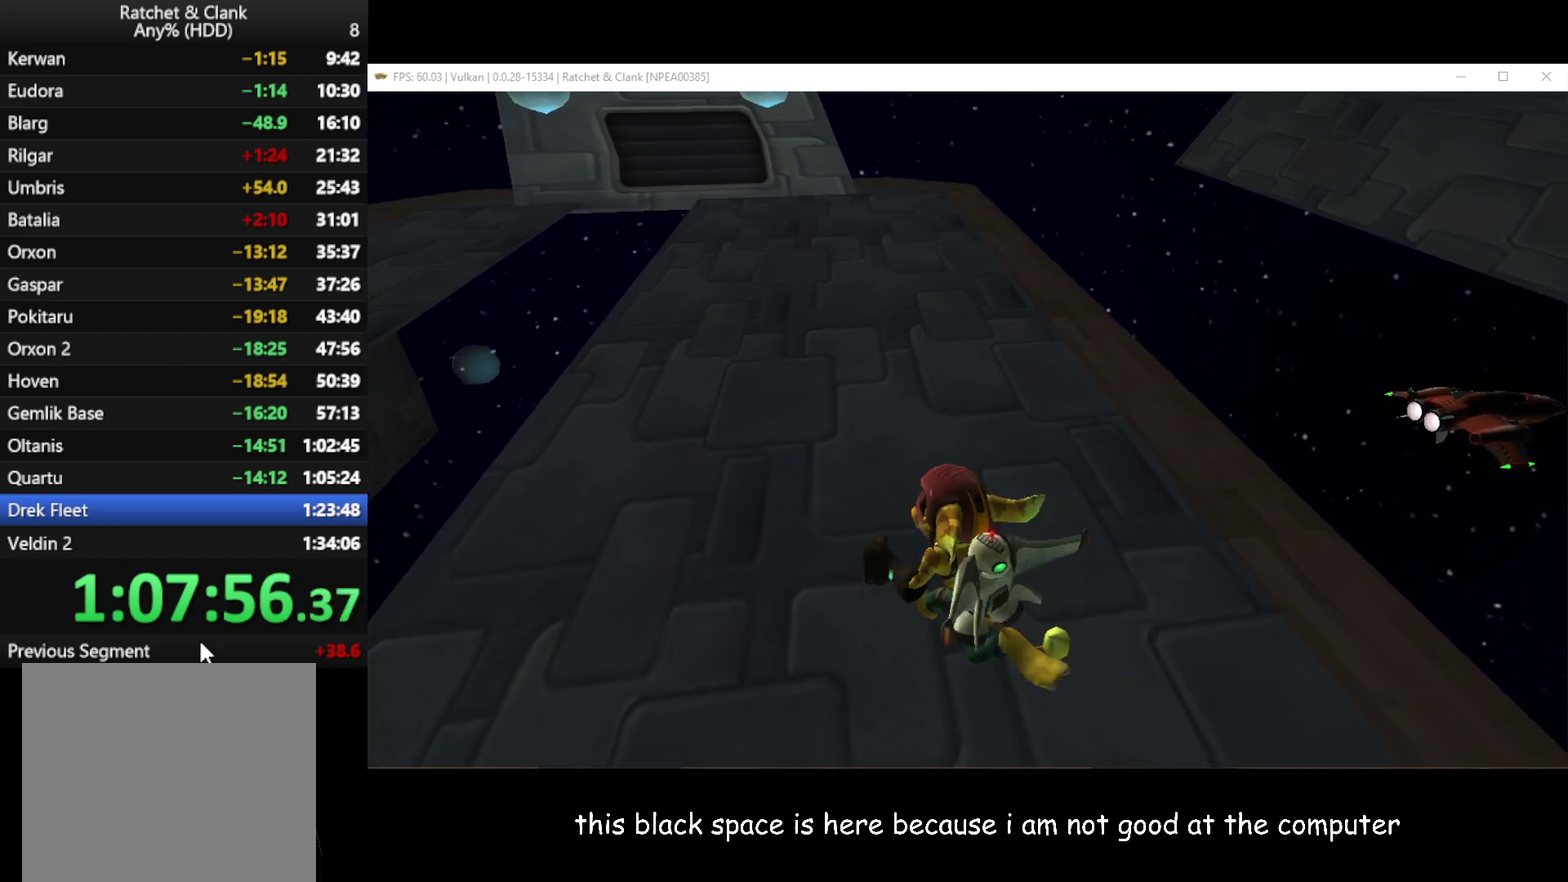
{"buttons": [], "left_stick": "down-left", "right_stick": "right", "events": [[317, "right_stick", "right"], [483, "left_stick", "down-left"]]}
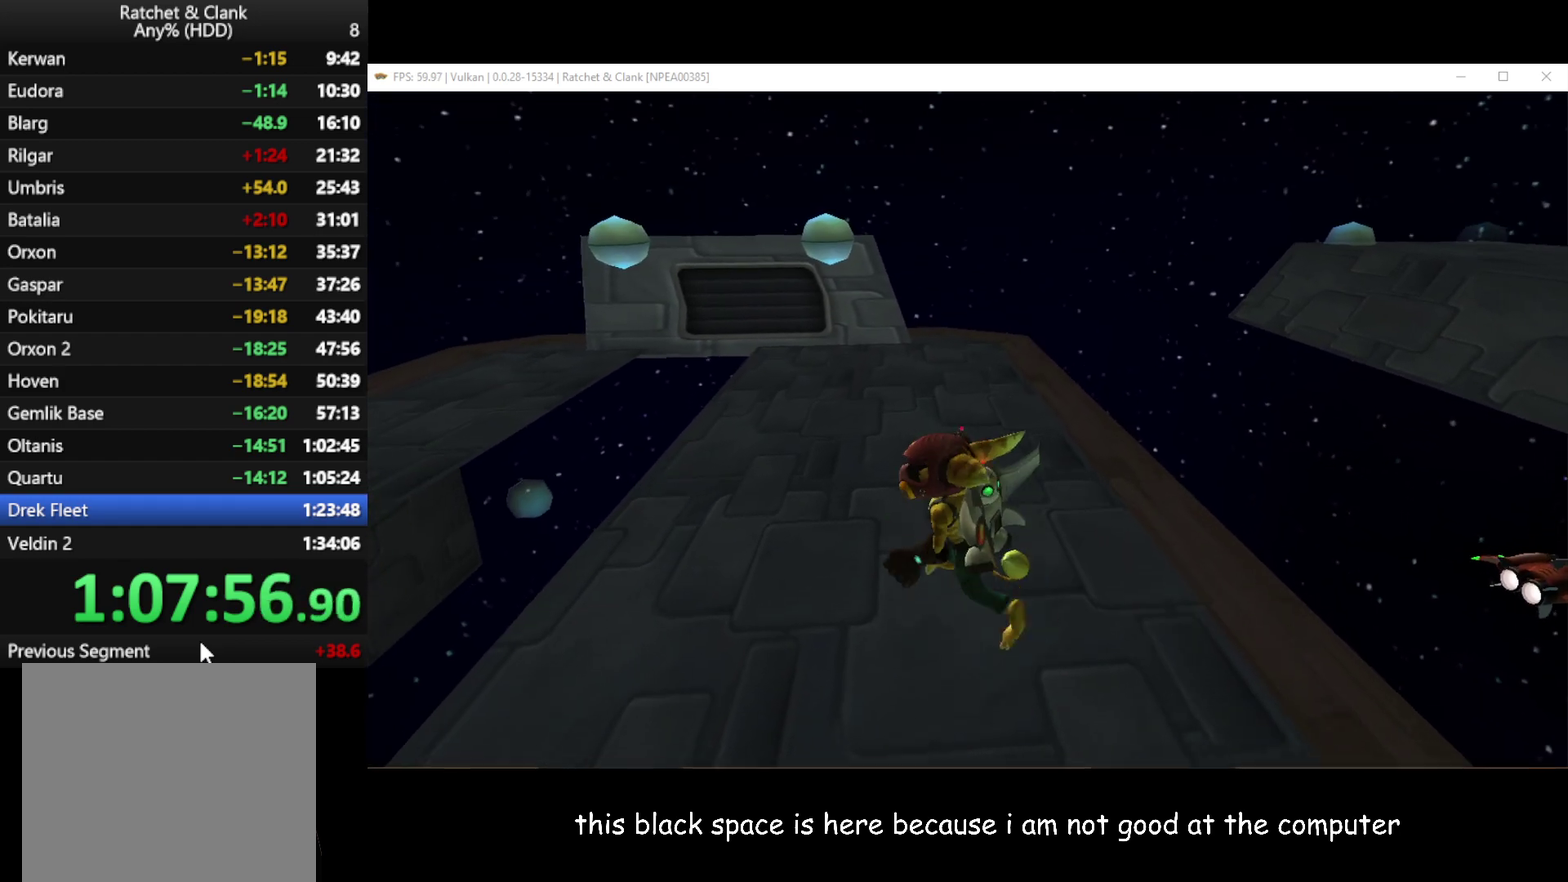
{"buttons": [], "left_stick": "down-right", "right_stick": "left", "events": [[83, "right_stick", "center"], [100, "left_stick", "down"], [150, "right_stick", "left"], [217, "left_stick", "down-right"]]}
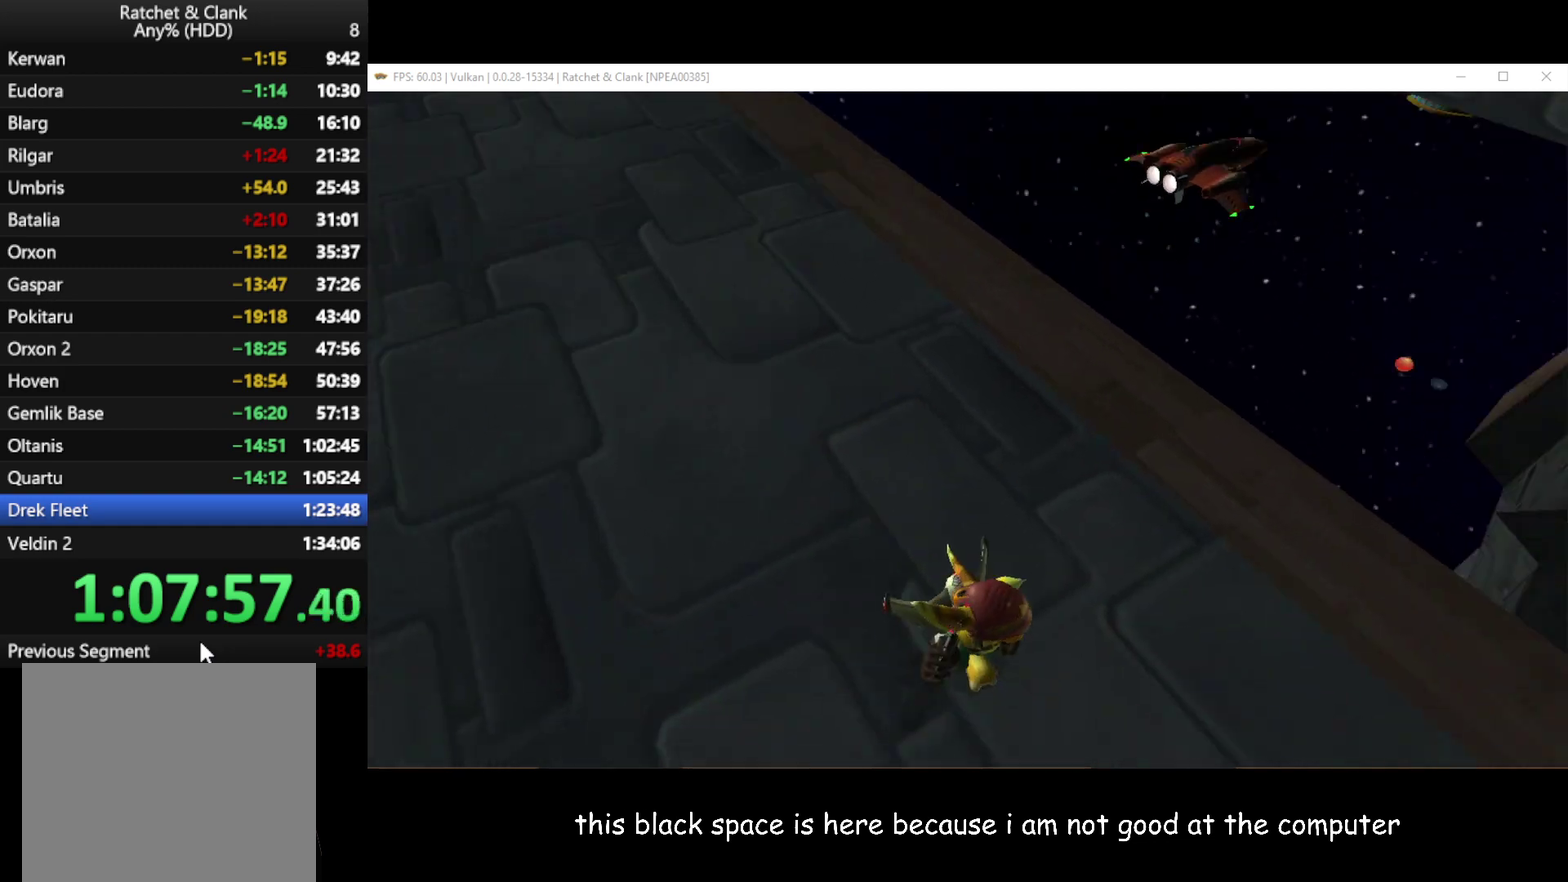
{"buttons": [], "left_stick": "up-right", "right_stick": "left", "events": [[83, "left_stick", "right"], [433, "left_stick", "up-right"]]}
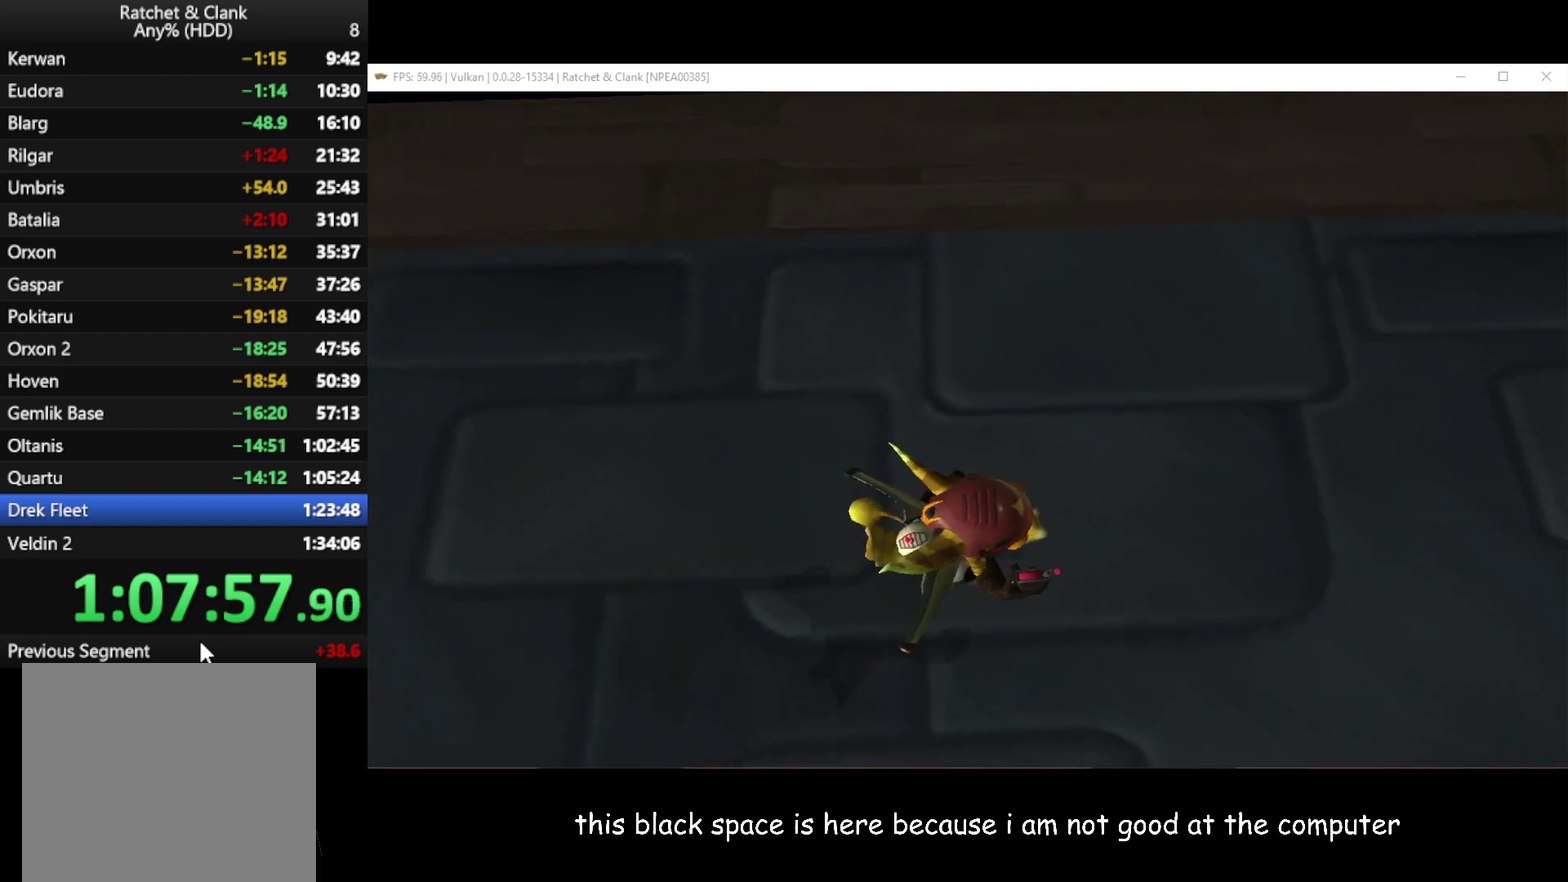
{"buttons": [], "left_stick": "up-right", "right_stick": "up-left", "events": [[83, "right_stick", "center"], [433, "right_stick", "up-left"]]}
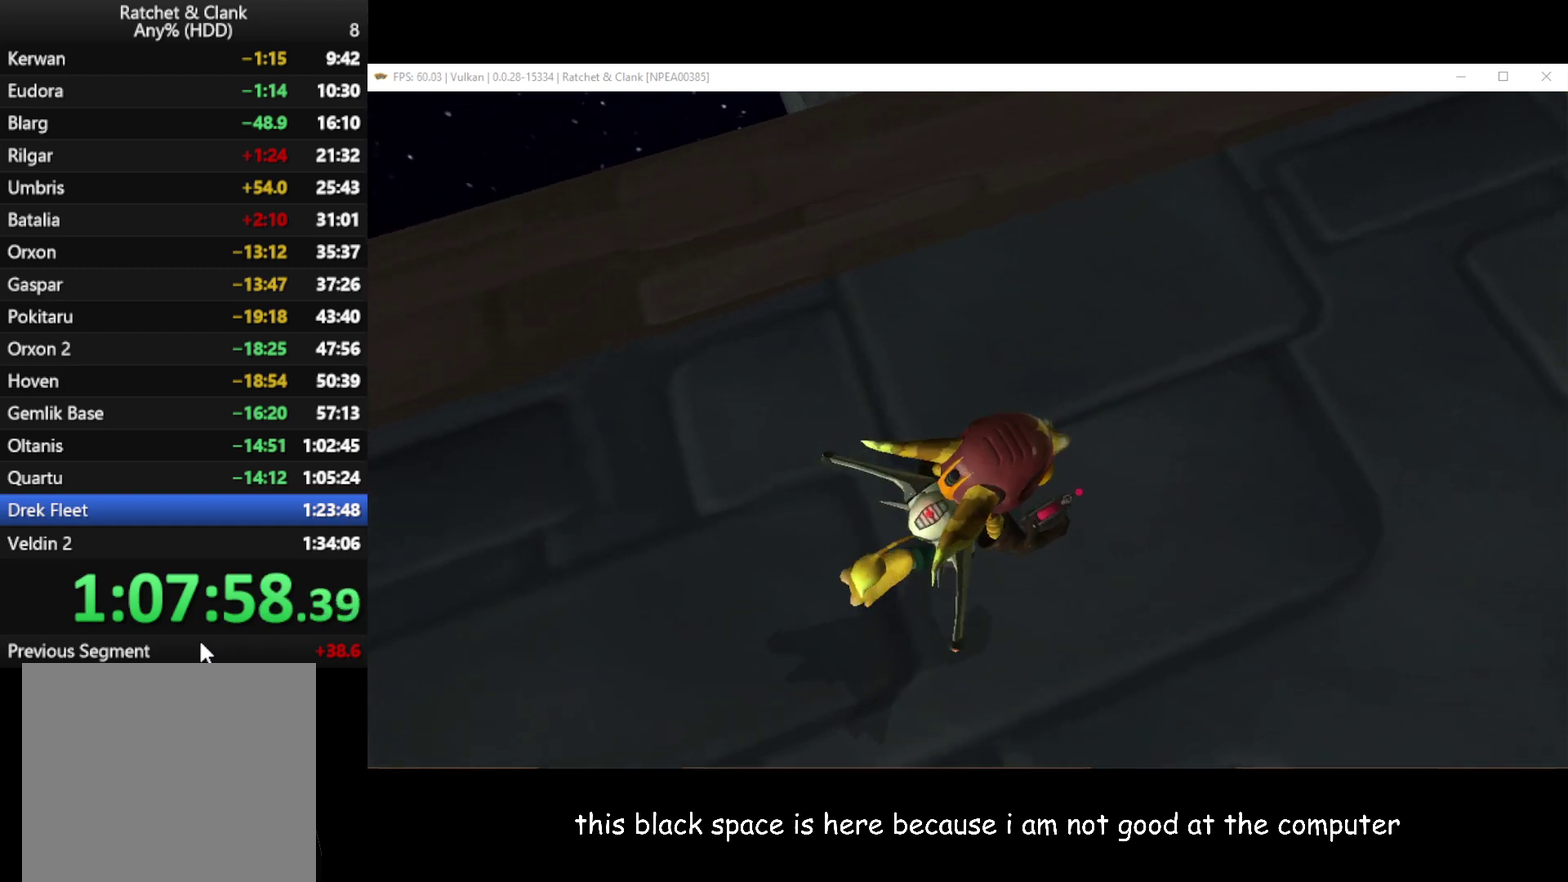
{"buttons": [], "left_stick": "up", "right_stick": "down-left", "events": [[17, "right_stick", "left"], [200, "right_stick", "down-left"], [250, "left_stick", "up"]]}
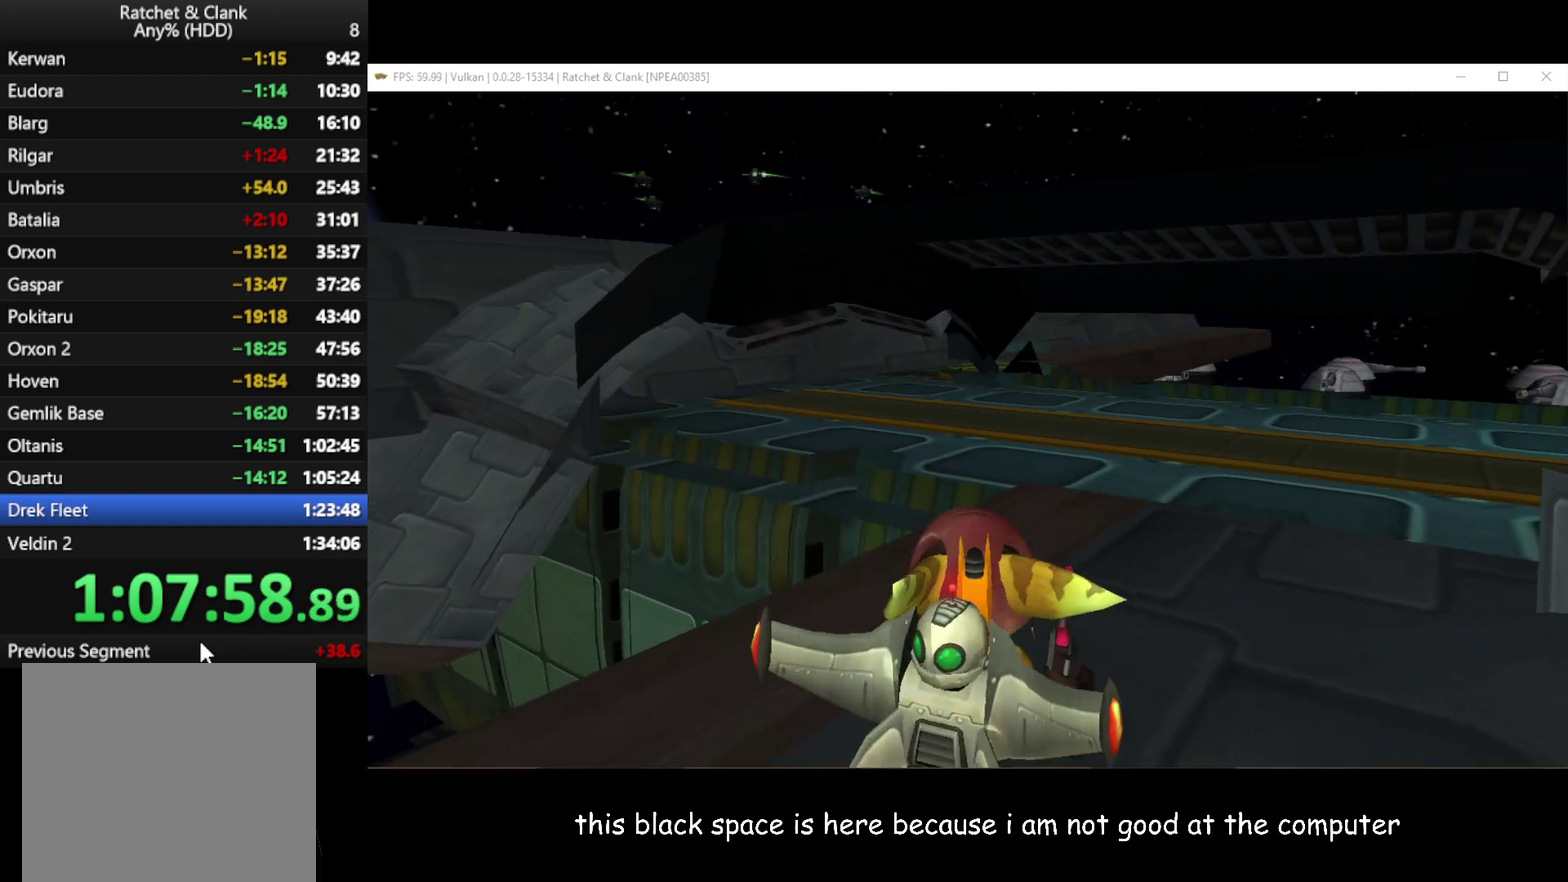
{"buttons": [], "left_stick": "right", "right_stick": "left", "events": [[167, "right_stick", "left"], [183, "left_stick", "up-right"], [433, "left_stick", "right"]]}
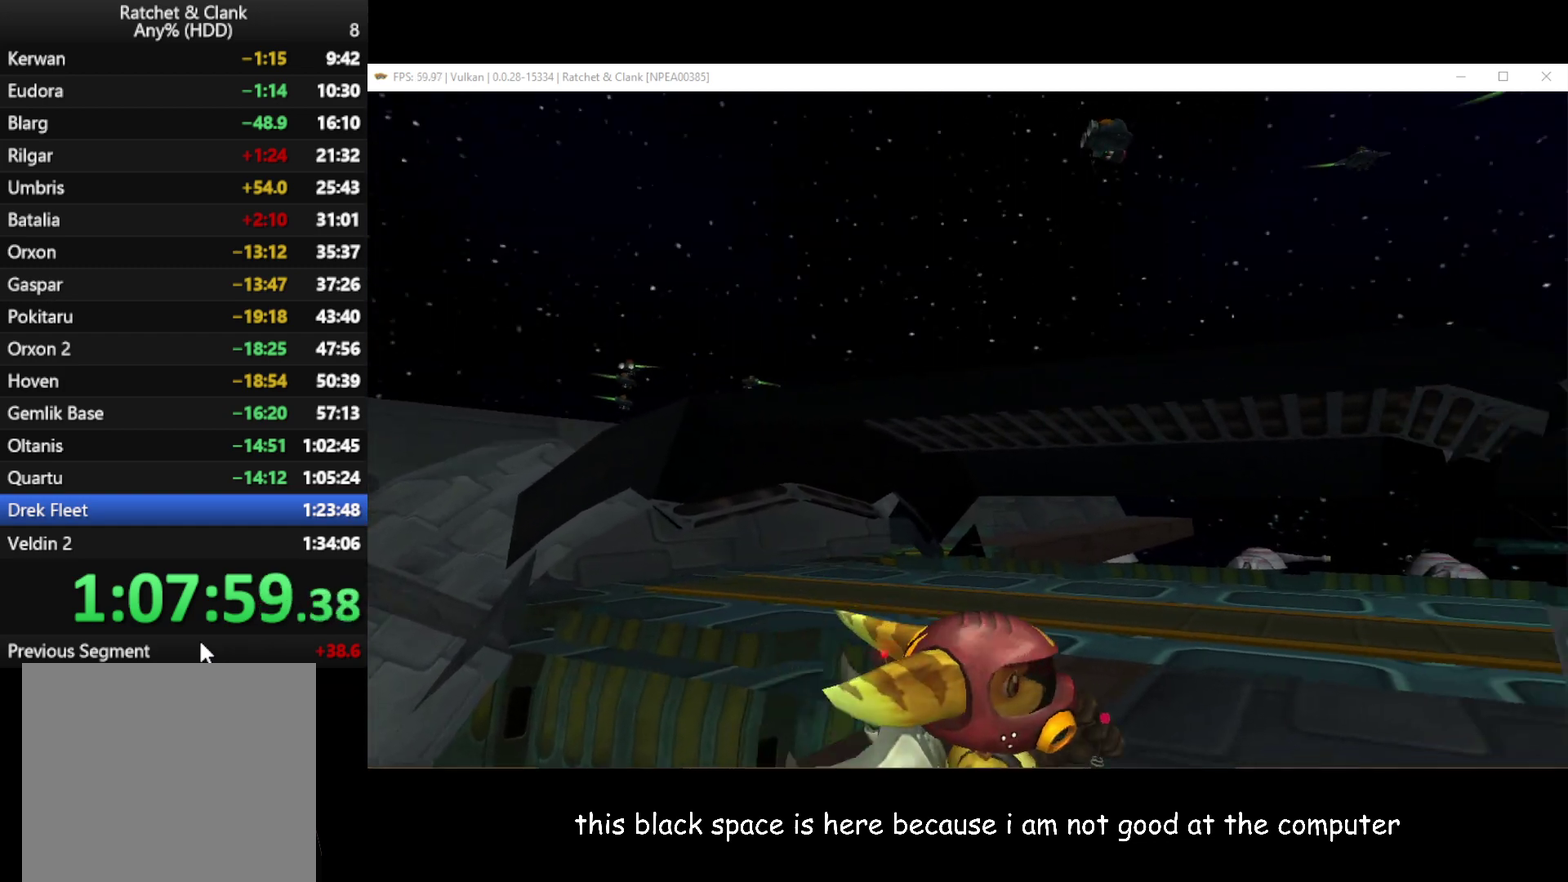
{"buttons": ["A"], "left_stick": "up", "right_stick": "left", "events": [[17, "A", "down"], [200, "A", "up"], [317, "left_stick", "up-right"], [367, "A", "down"], [500, "left_stick", "up"]]}
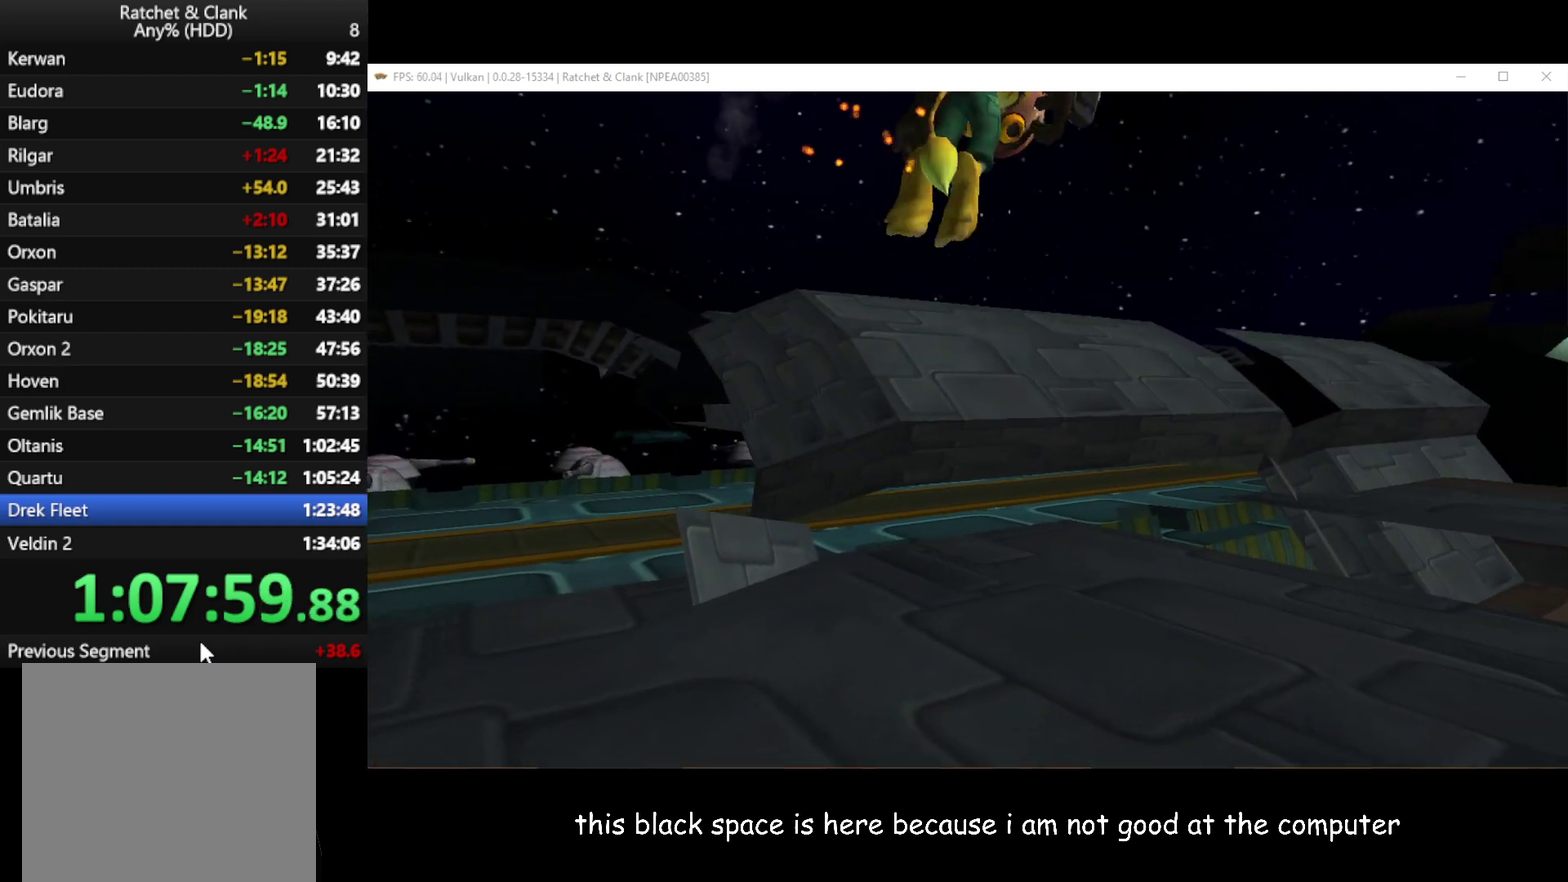
{"buttons": [], "left_stick": "up-right", "right_stick": "center", "events": [[17, "A", "up"], [117, "right_stick", "down-left"], [200, "right_stick", "center"], [417, "left_stick", "up-right"]]}
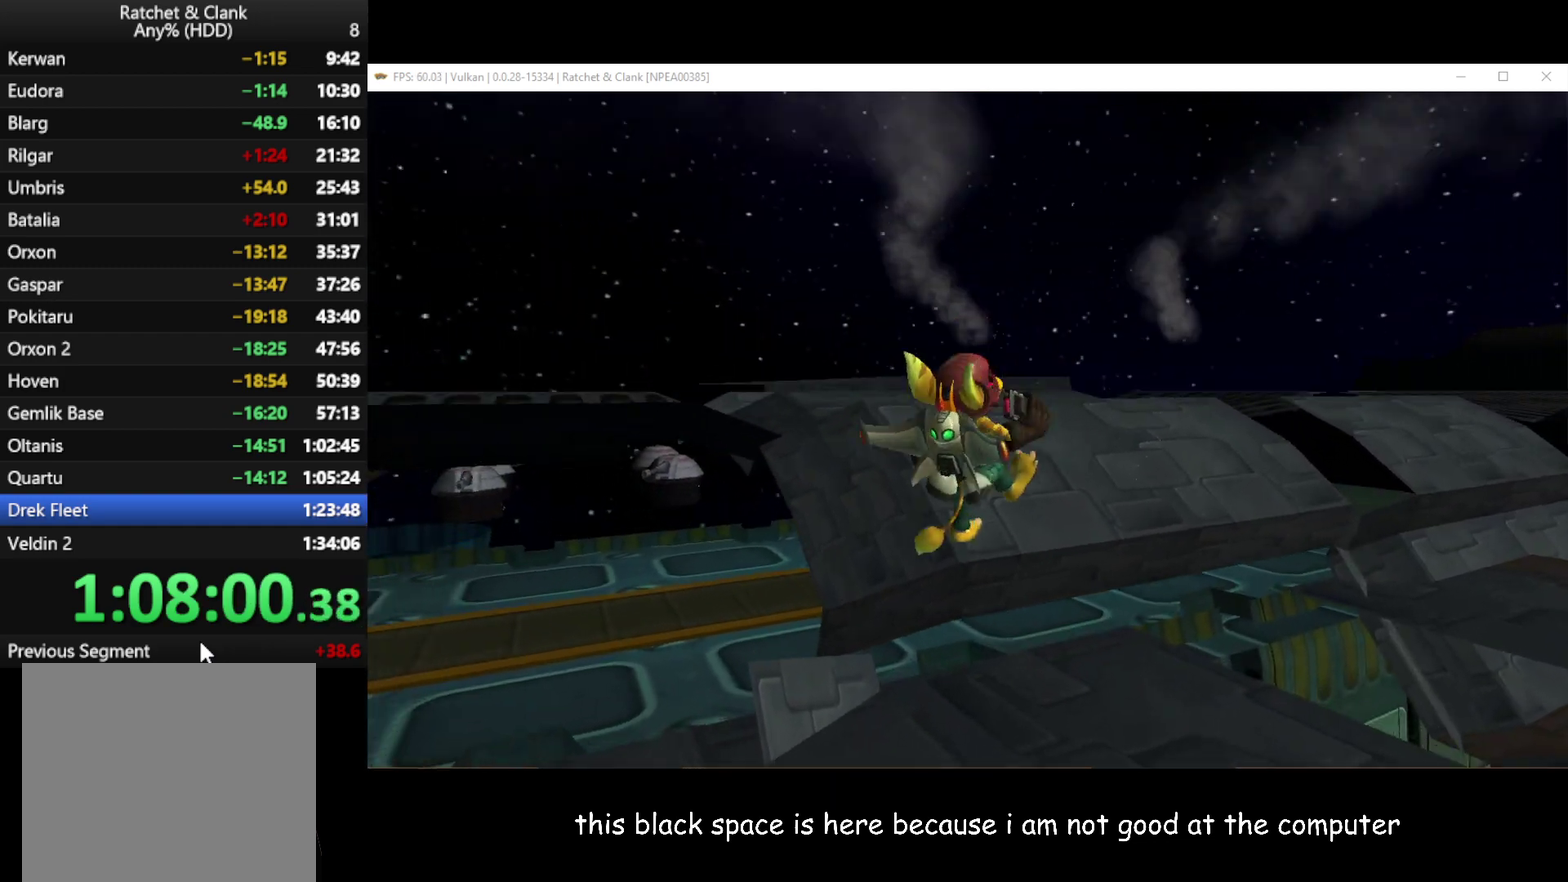
{"buttons": [], "left_stick": "right", "right_stick": "center", "events": [[250, "left_stick", "right"]]}
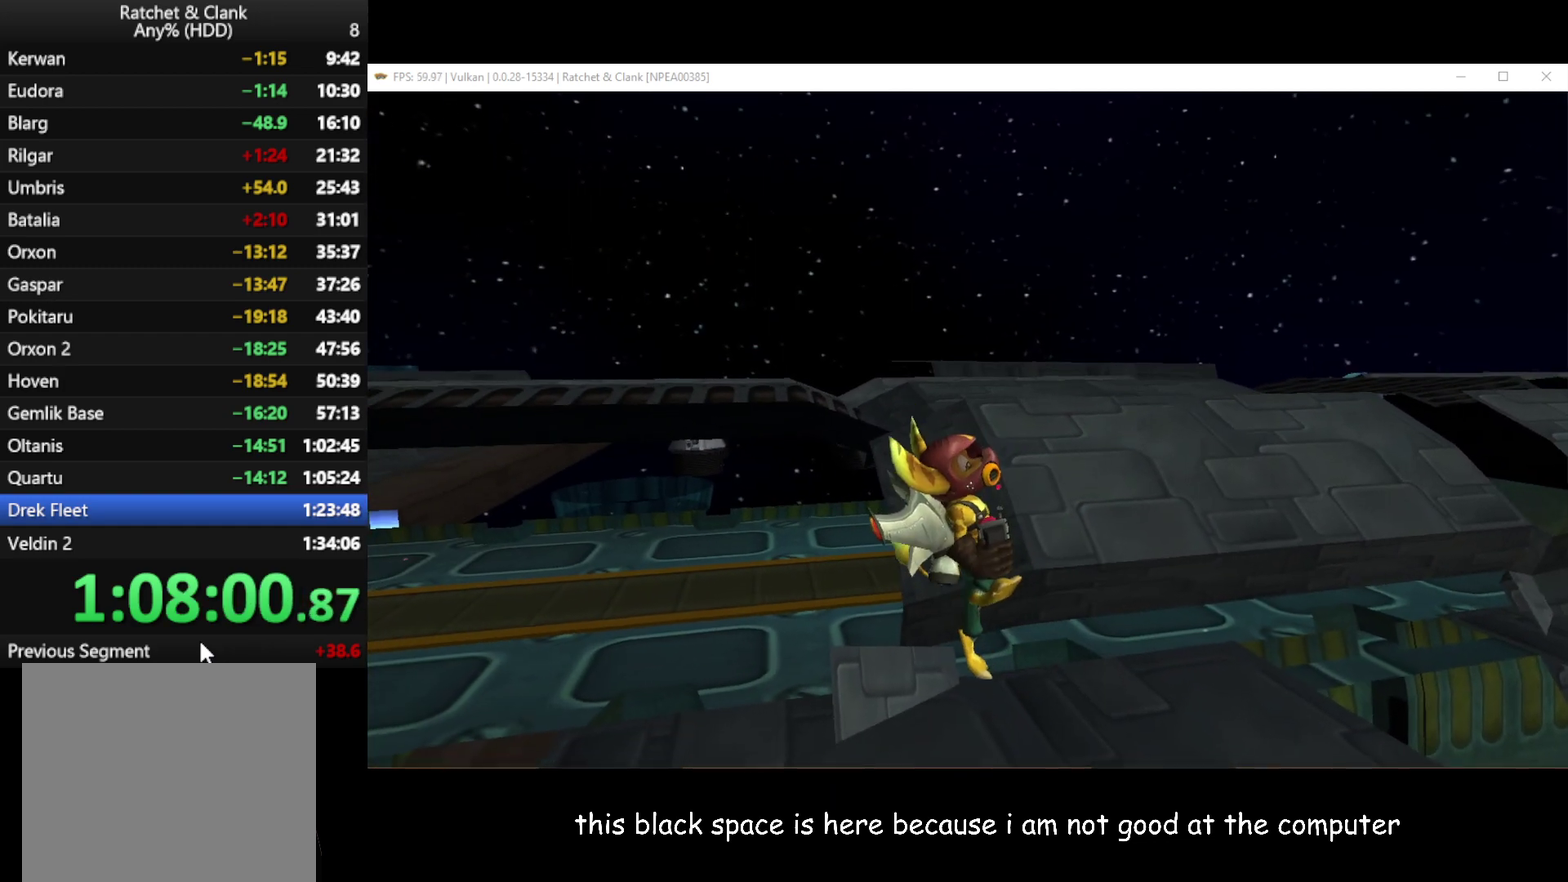
{"buttons": [], "left_stick": "down-right", "right_stick": "center", "events": [[67, "A", "down"], [183, "A", "up"], [200, "left_stick", "up-right"], [250, "A", "down"], [317, "A", "up"], [317, "left_stick", "right"], [367, "left_stick", "down-right"]]}
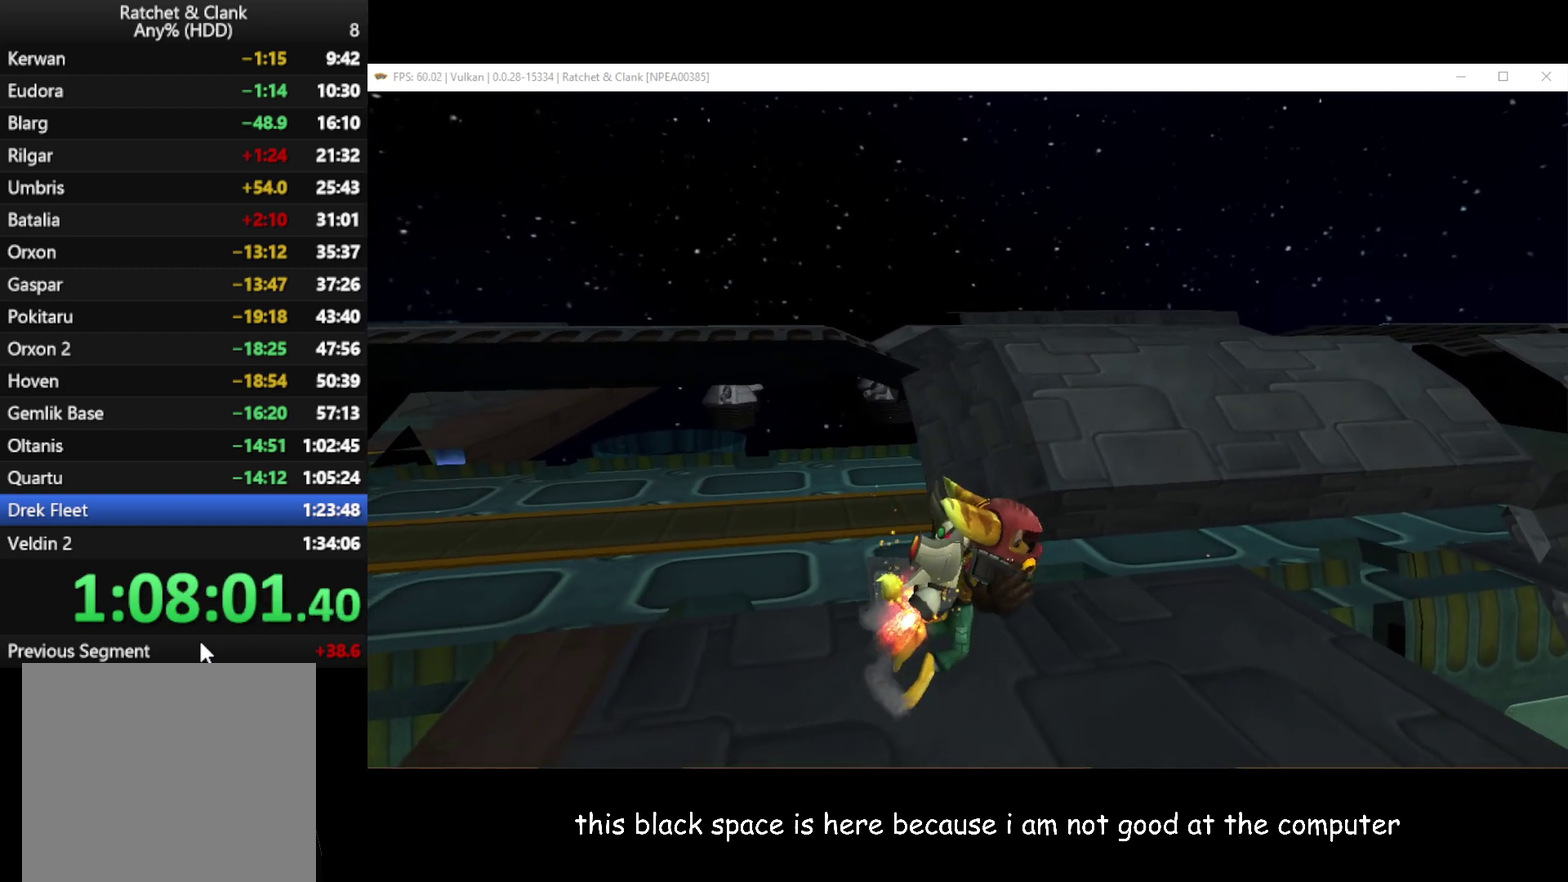
{"buttons": [], "left_stick": "down-right", "right_stick": "center", "events": [[83, "left_stick", "right"], [467, "left_stick", "down-right"]]}
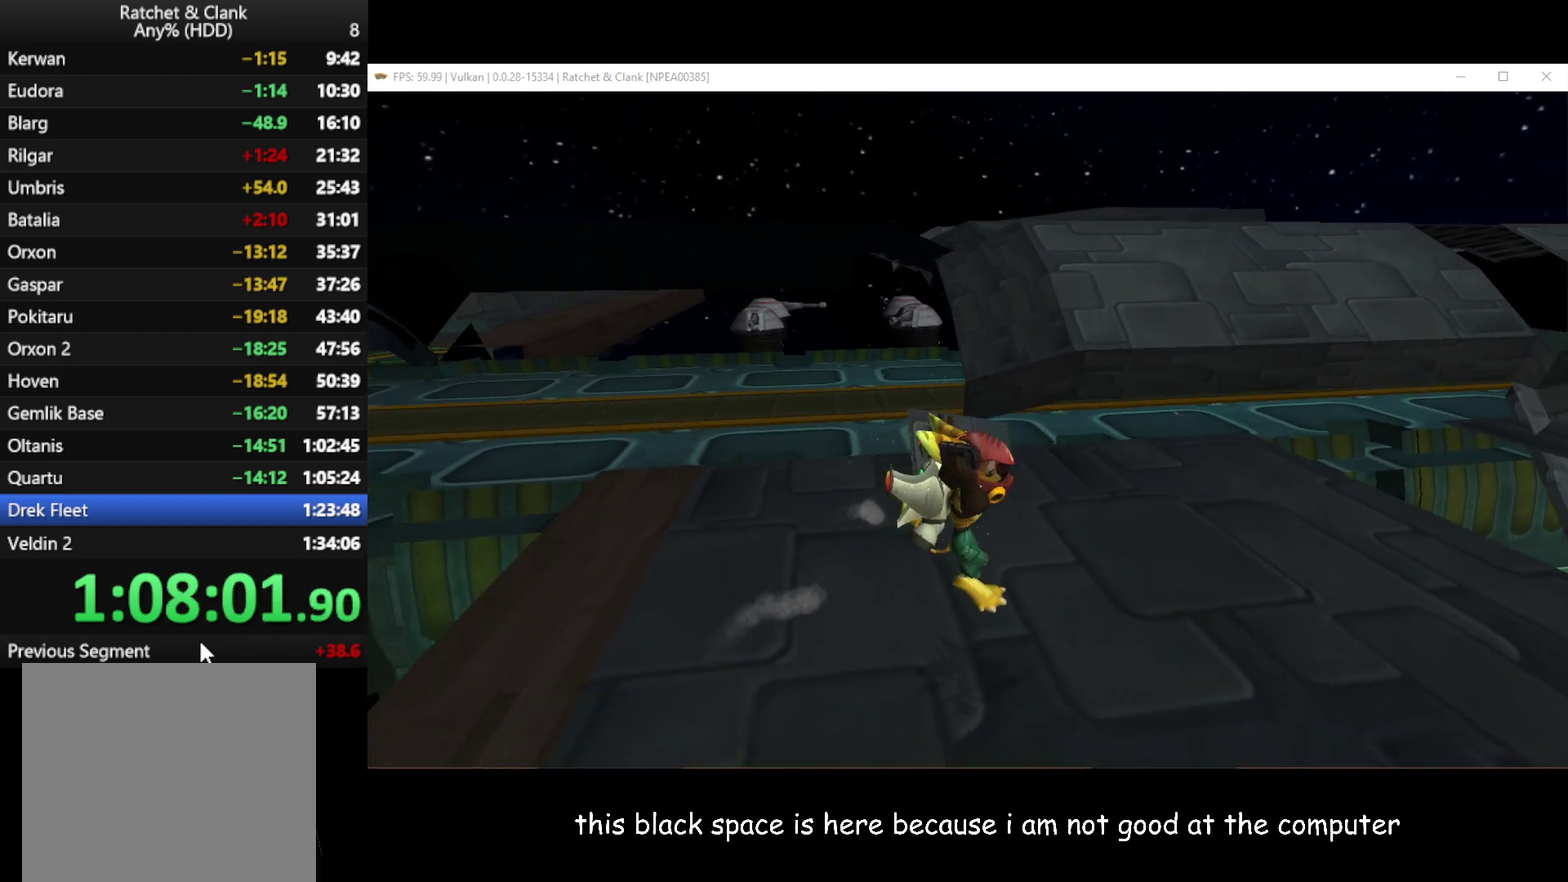
{"buttons": ["A"], "left_stick": "up-right", "right_stick": "center", "events": [[83, "right_stick", "left"], [383, "left_stick", "right"], [383, "right_stick", "center"], [467, "A", "down"], [467, "left_stick", "up-right"]]}
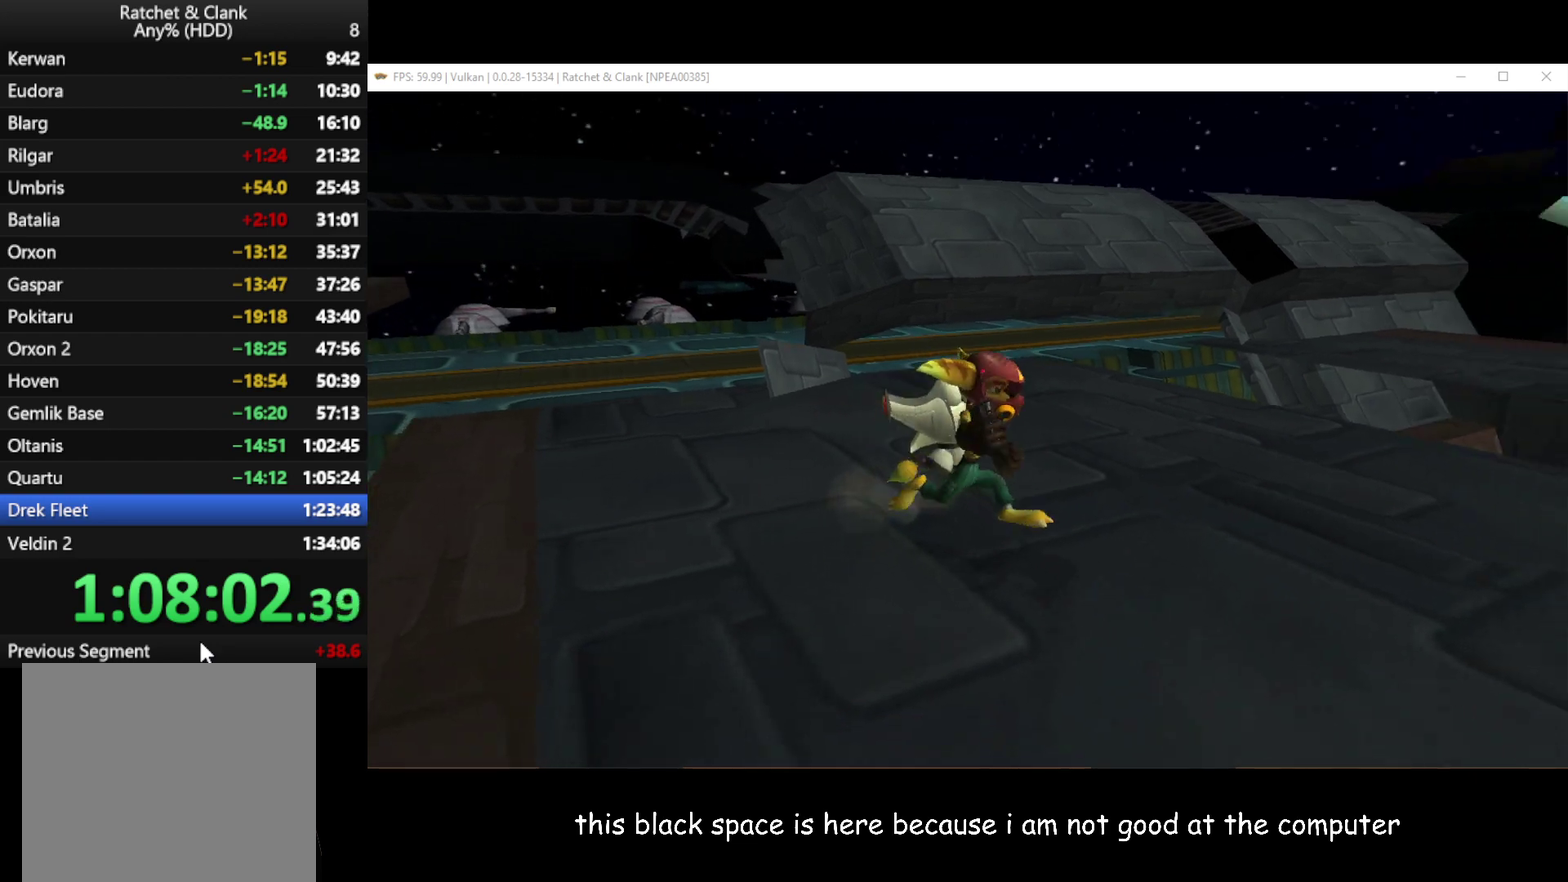
{"buttons": [], "left_stick": "up", "right_stick": "center", "events": [[117, "A", "up"], [233, "A", "down"], [400, "left_stick", "up"], [450, "A", "up"]]}
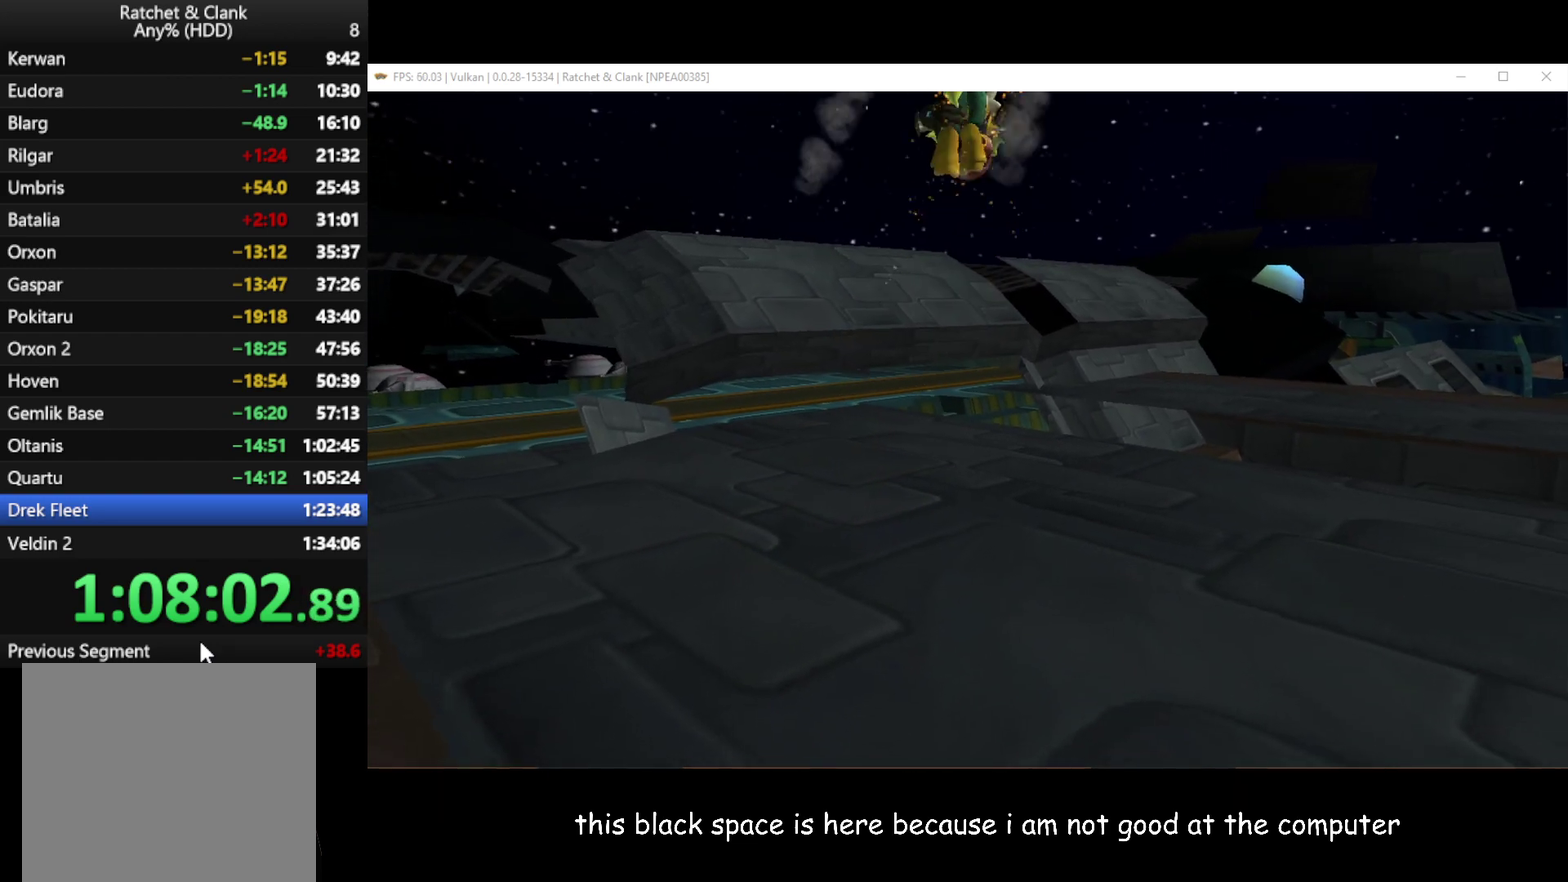
{"buttons": ["A", "R1"], "left_stick": "up", "right_stick": "center", "events": [[167, "A", "down"], [167, "R1", "down"]]}
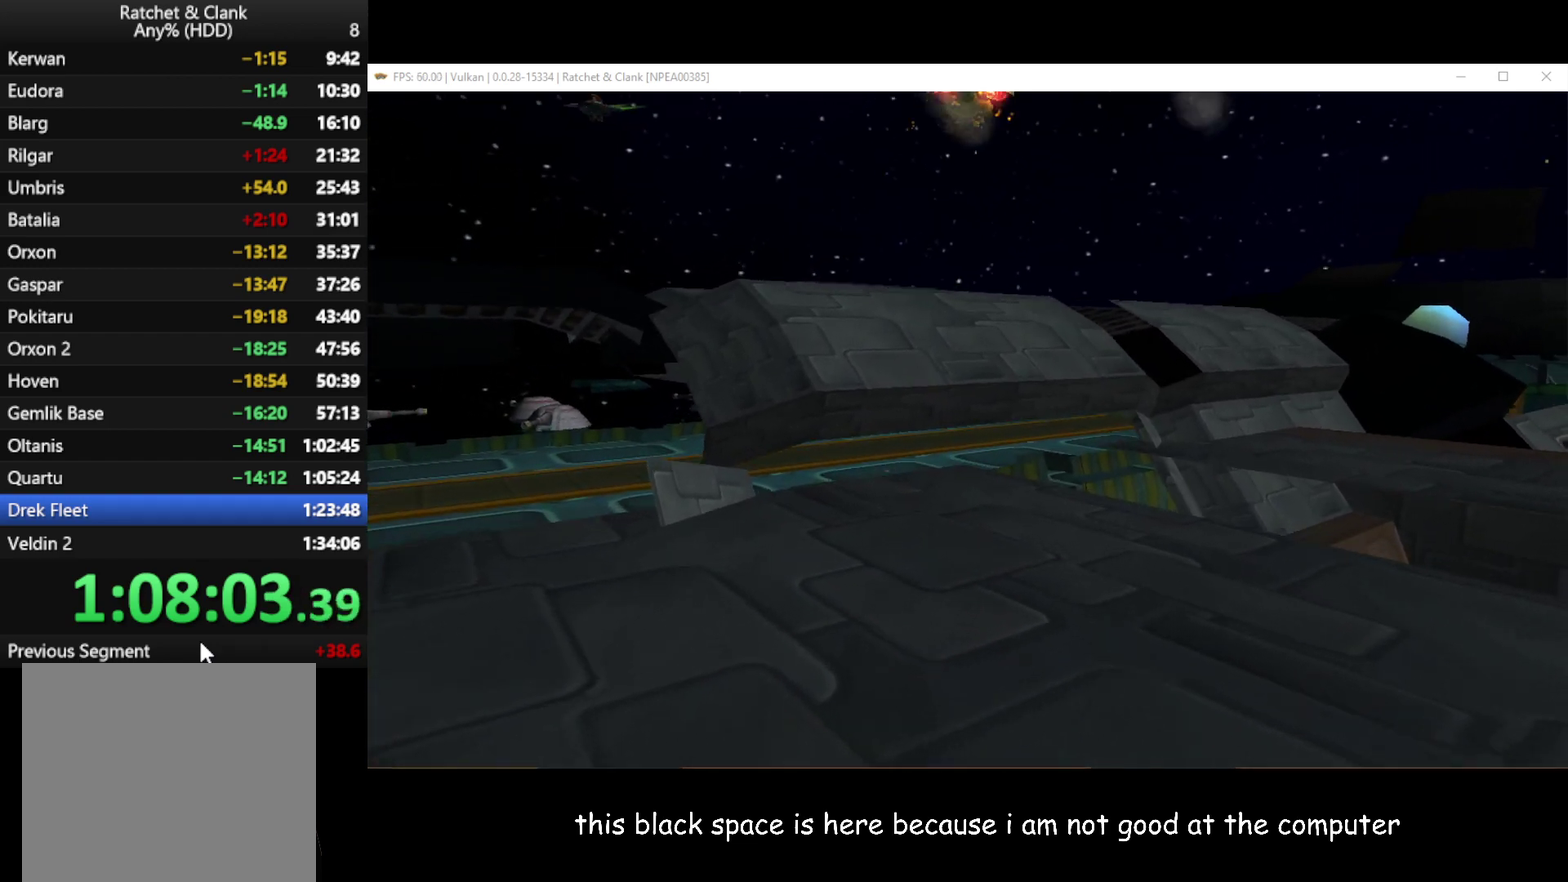
{"buttons": [], "left_stick": "up", "right_stick": "center", "events": [[117, "A", "up"], [167, "R1", "up"]]}
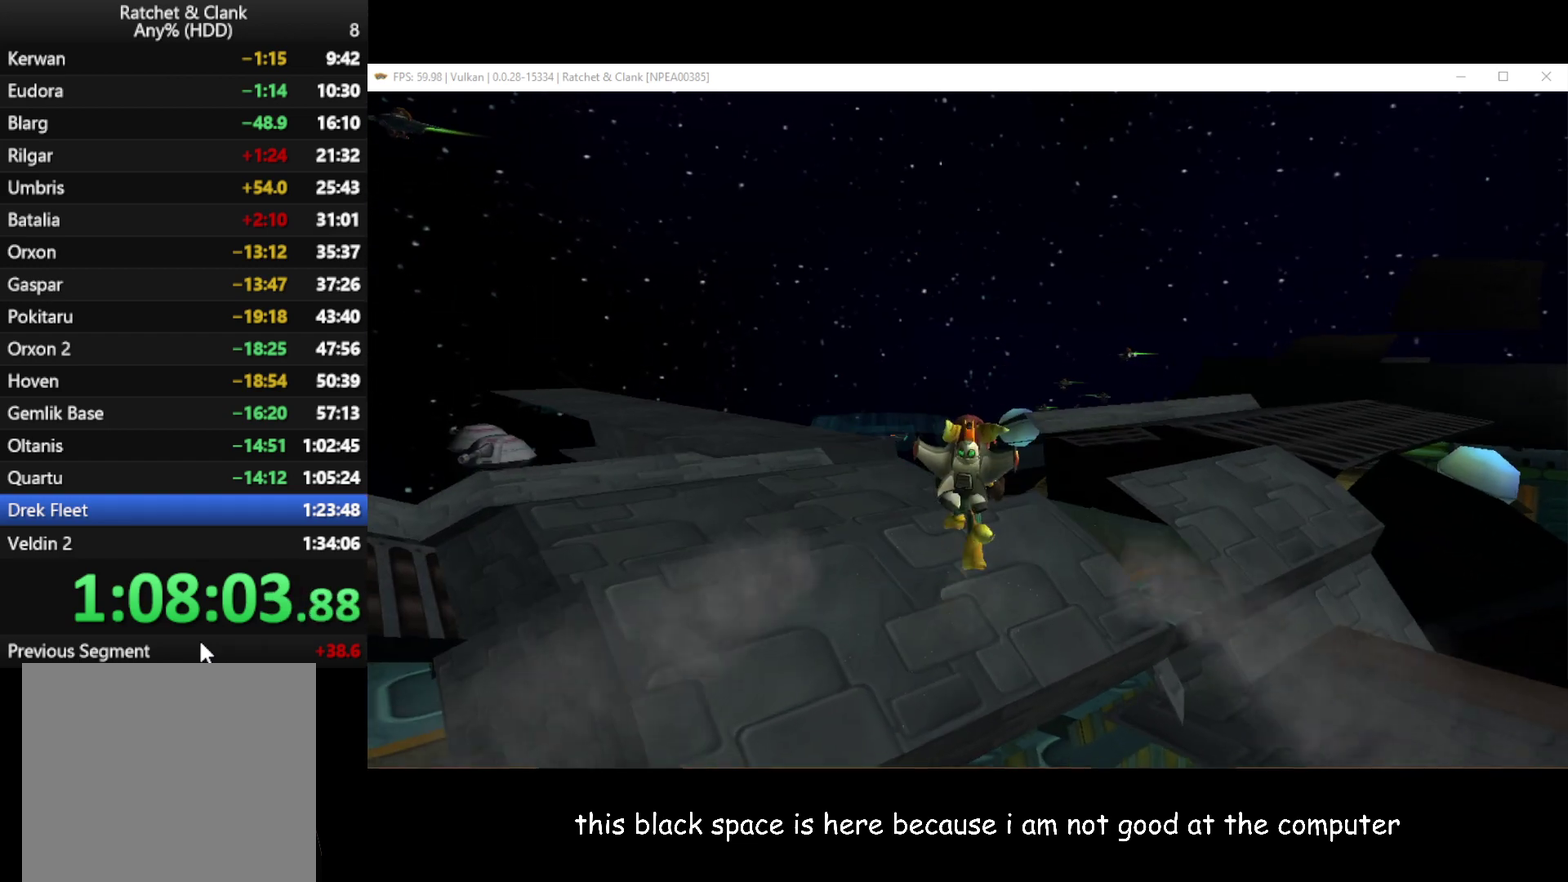
{"buttons": ["A"], "left_stick": "up", "right_stick": "center", "events": [[17, "right_stick", "left"], [233, "right_stick", "center"], [433, "A", "down"]]}
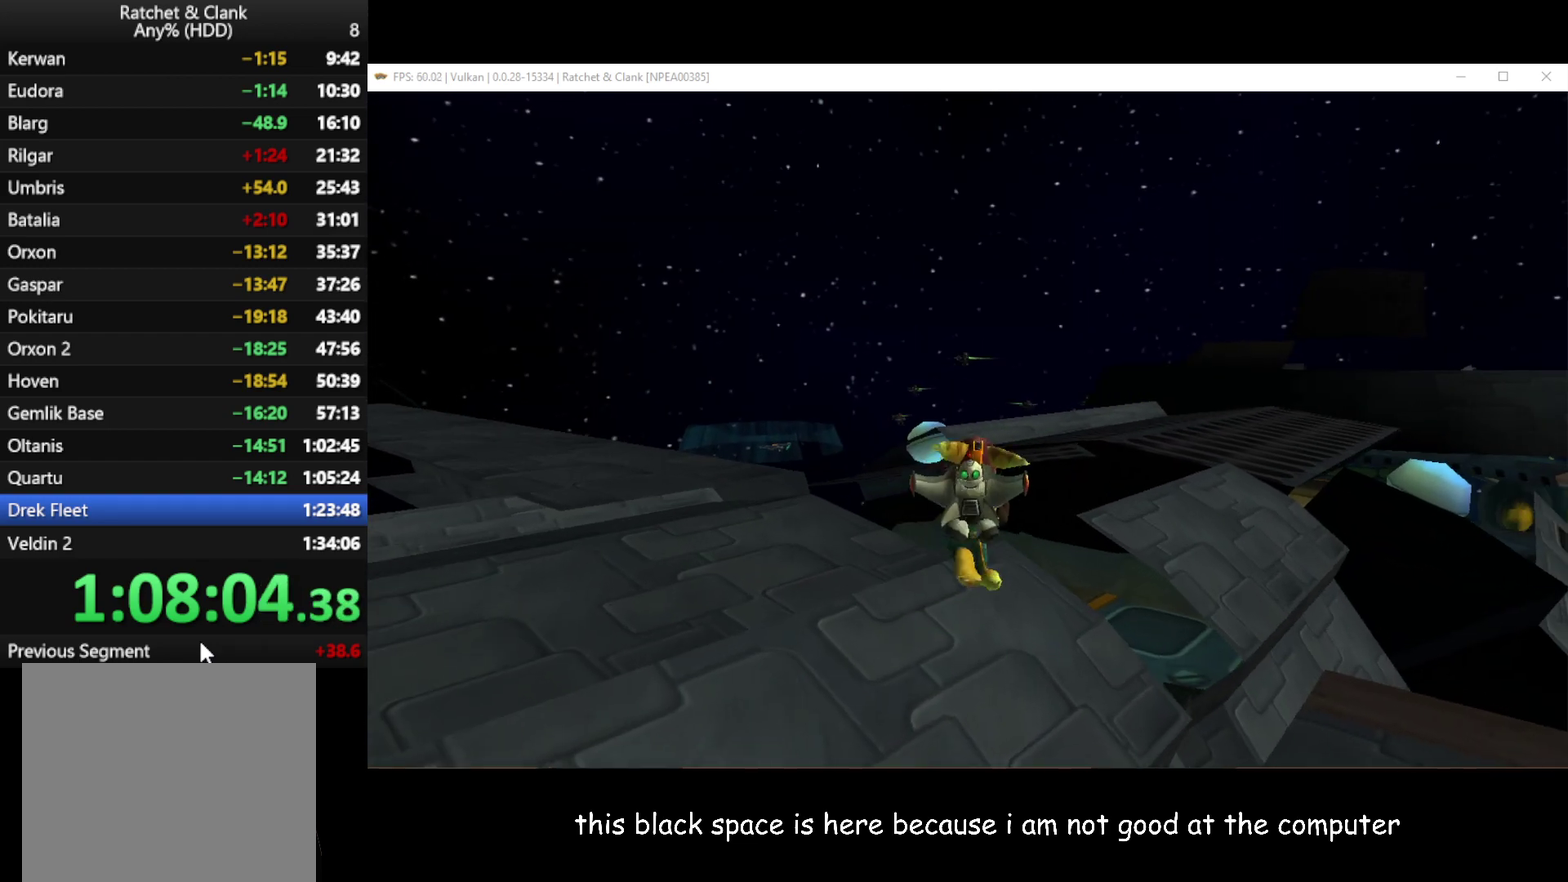
{"buttons": [], "left_stick": "up", "right_stick": "up", "events": [[67, "A", "up"], [400, "right_stick", "up"]]}
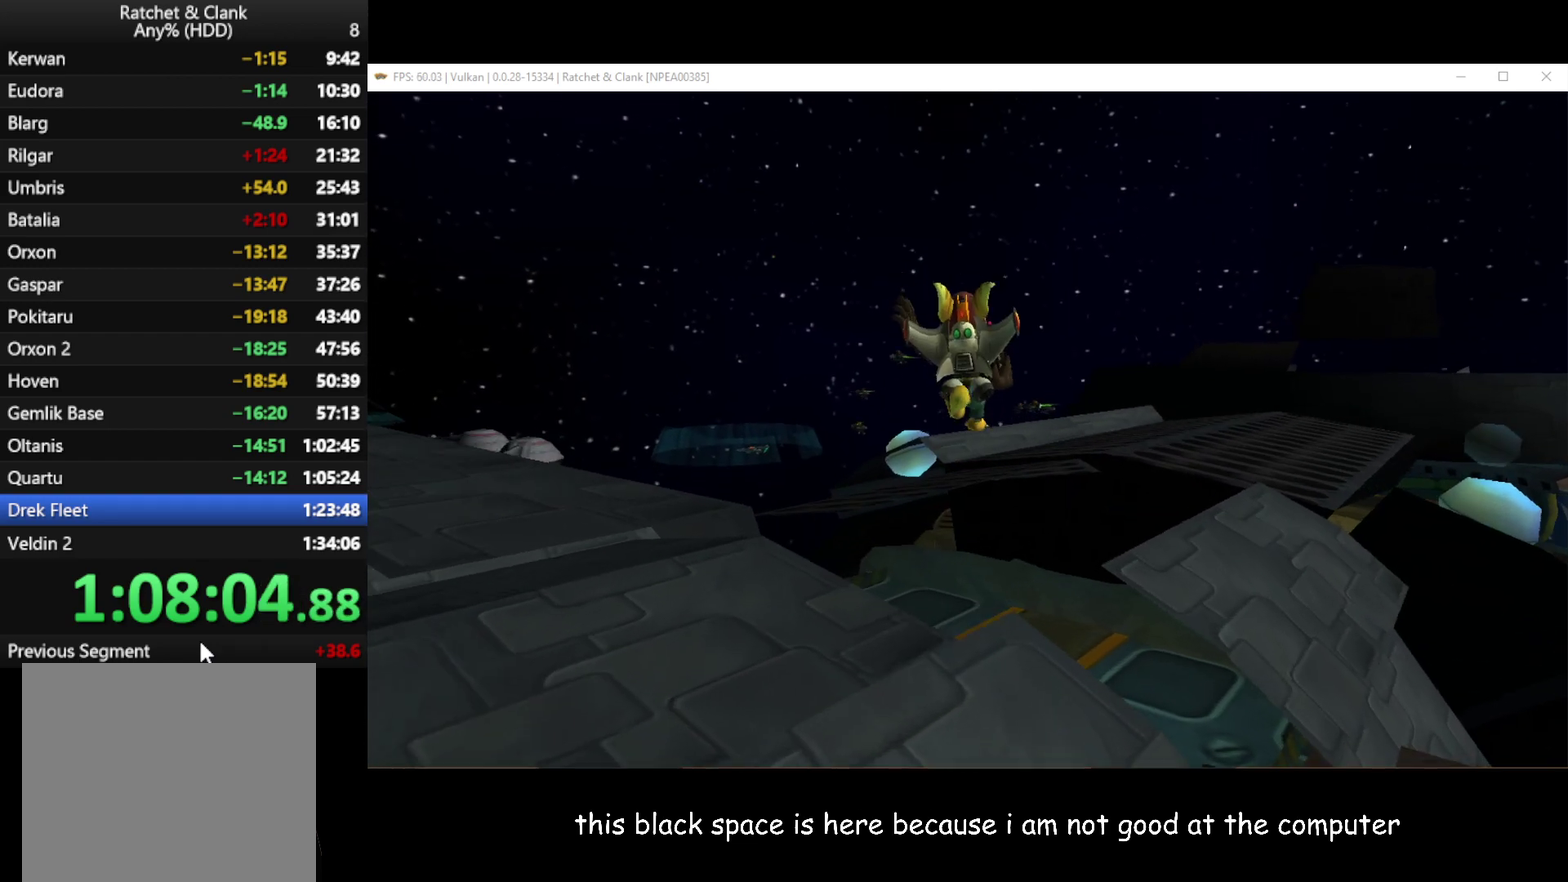
{"buttons": [], "left_stick": "up", "right_stick": "up", "events": []}
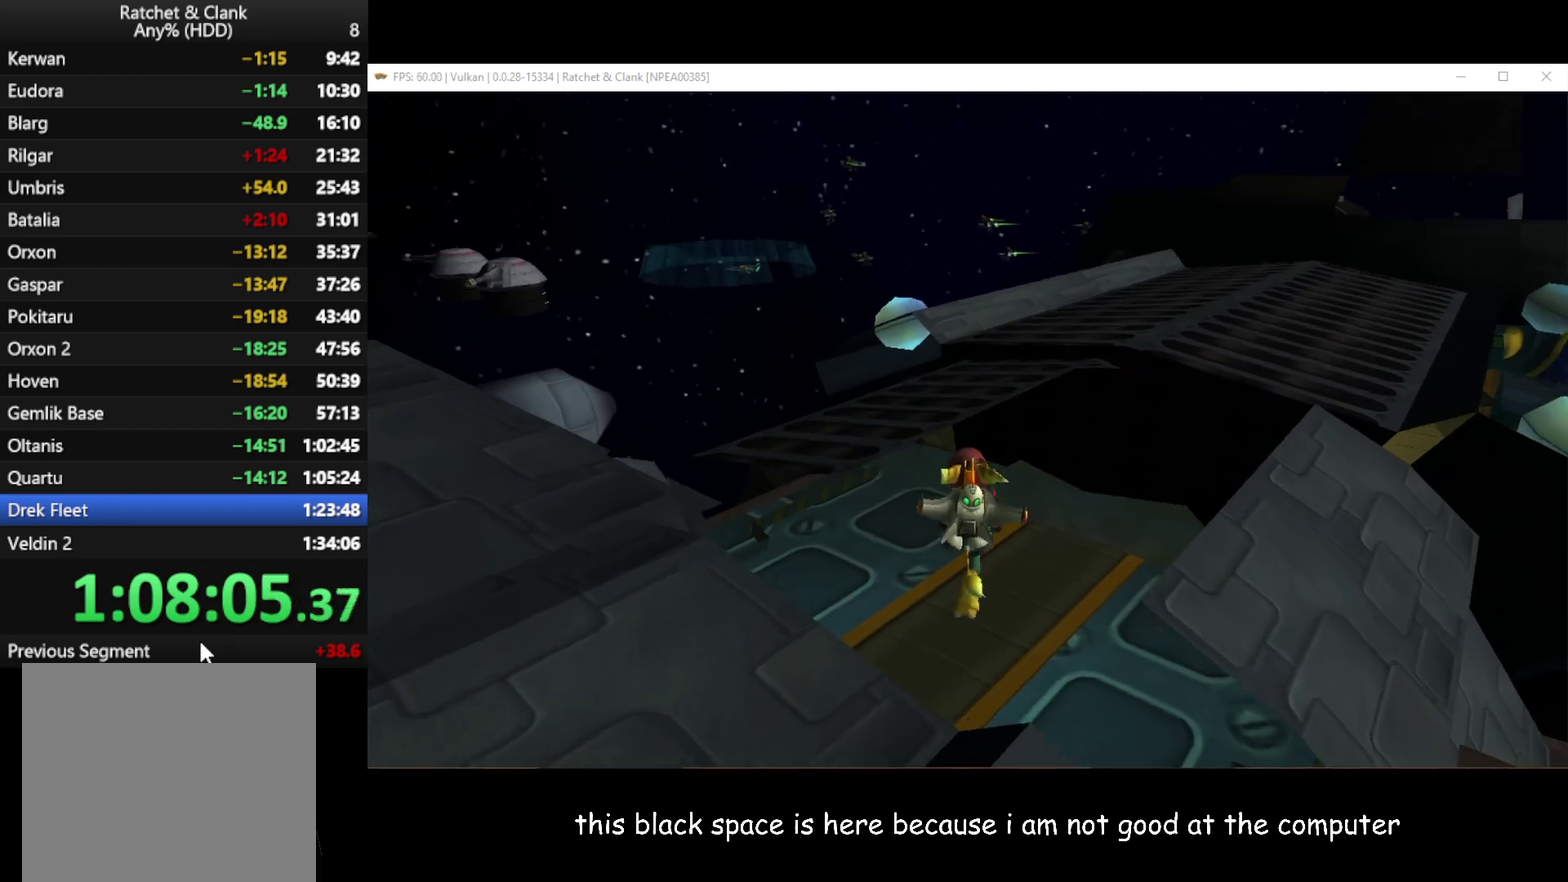
{"buttons": [], "left_stick": "up-left", "right_stick": "center", "events": [[183, "right_stick", "center"], [300, "A", "down"], [317, "R1", "down"], [350, "left_stick", "up-left"], [483, "R1", "up"], [500, "A", "up"]]}
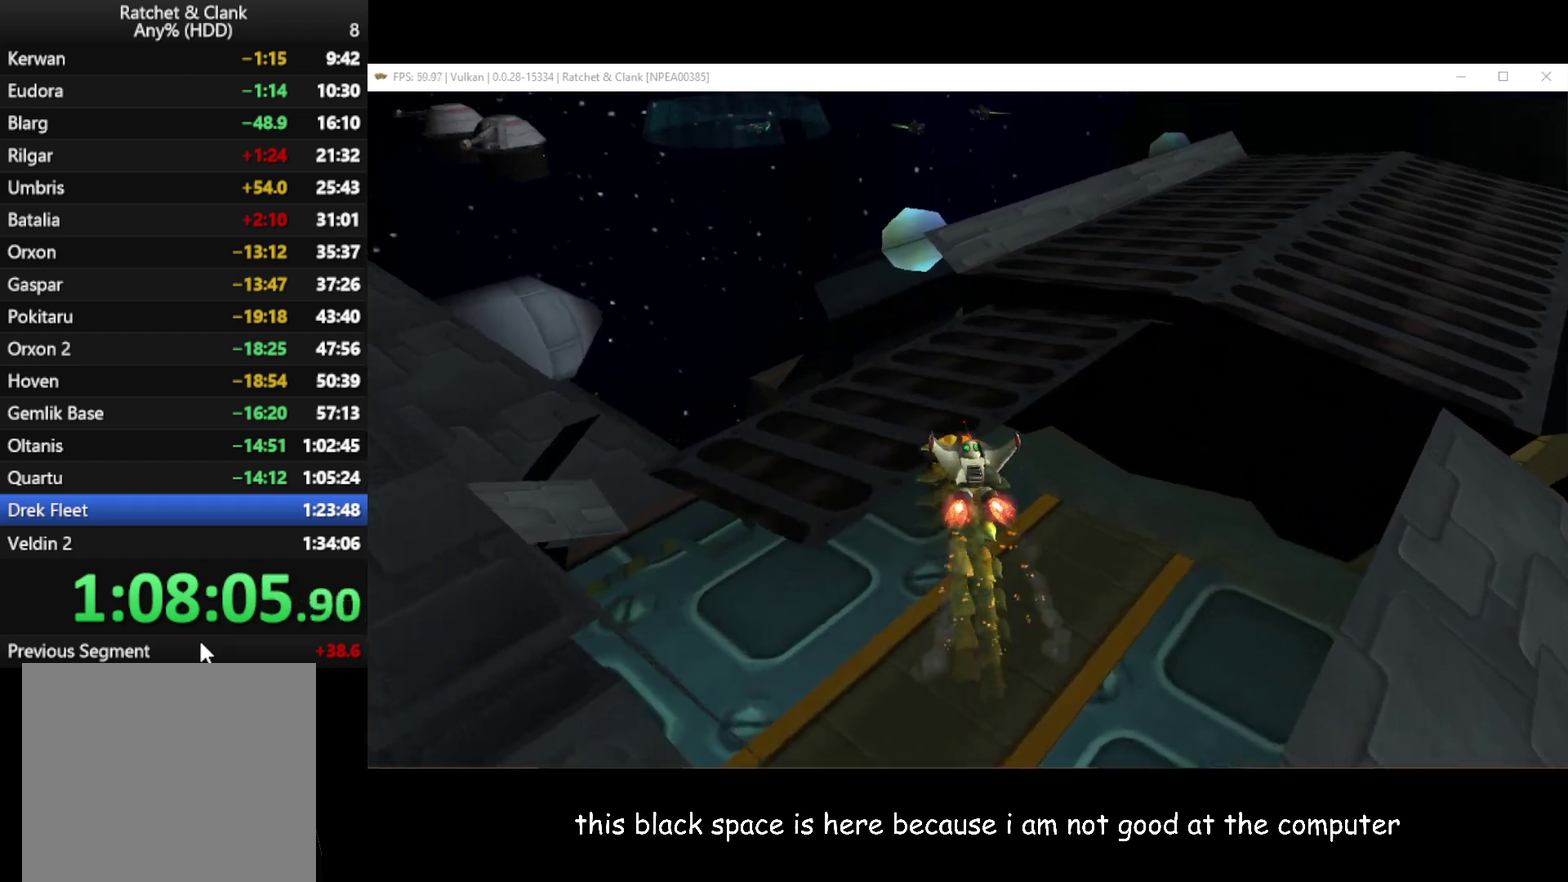
{"buttons": [], "left_stick": "up", "right_stick": "left", "events": [[233, "right_stick", "left"], [450, "left_stick", "up"]]}
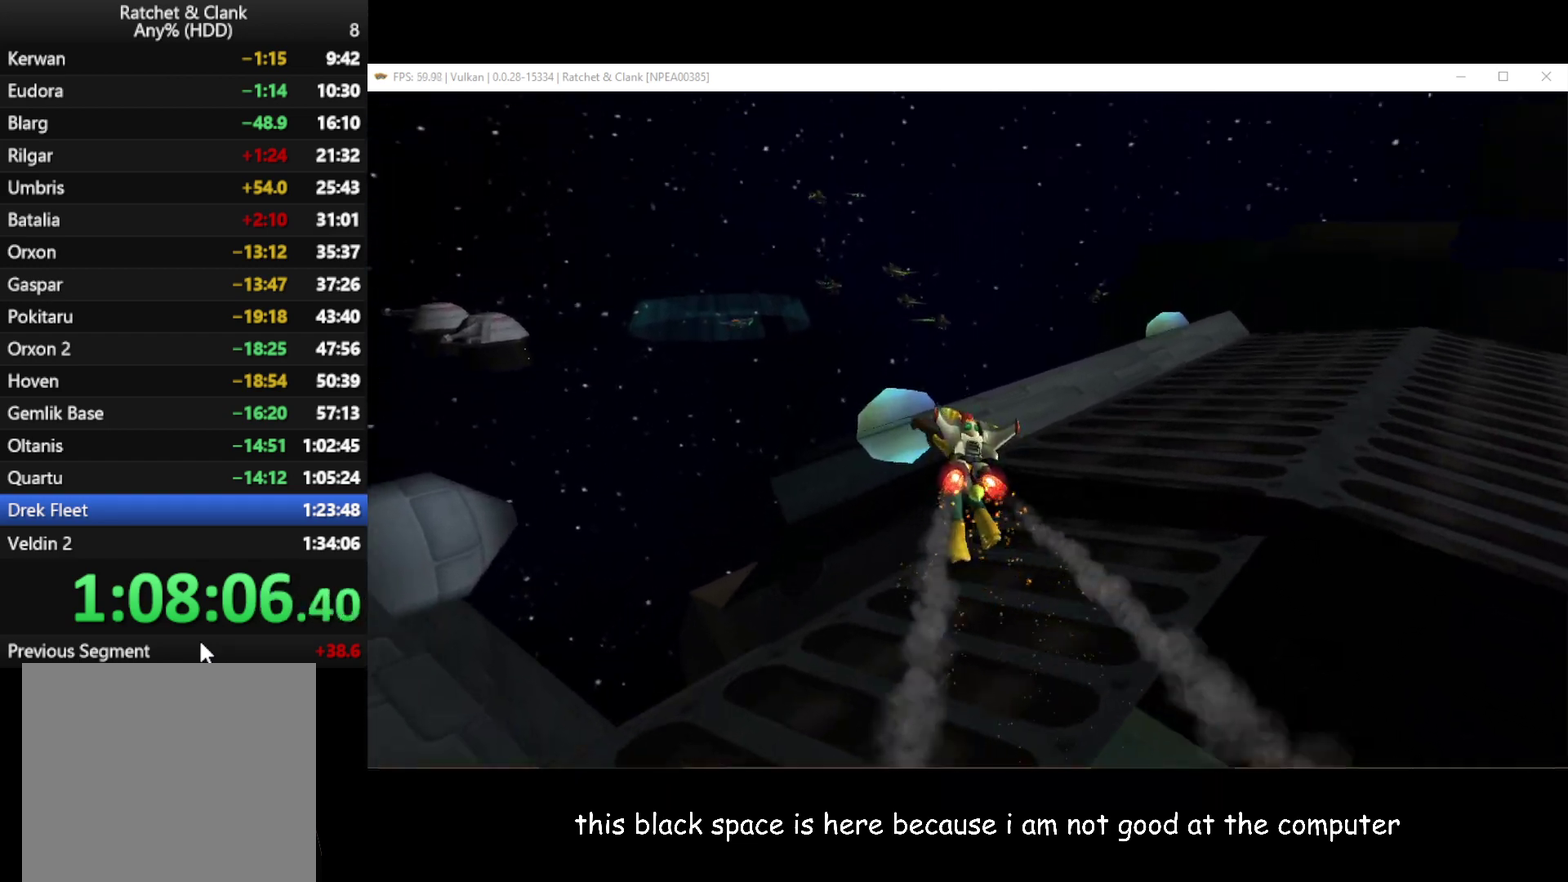
{"buttons": [], "left_stick": "up-left", "right_stick": "left", "events": [[300, "left_stick", "up-left"]]}
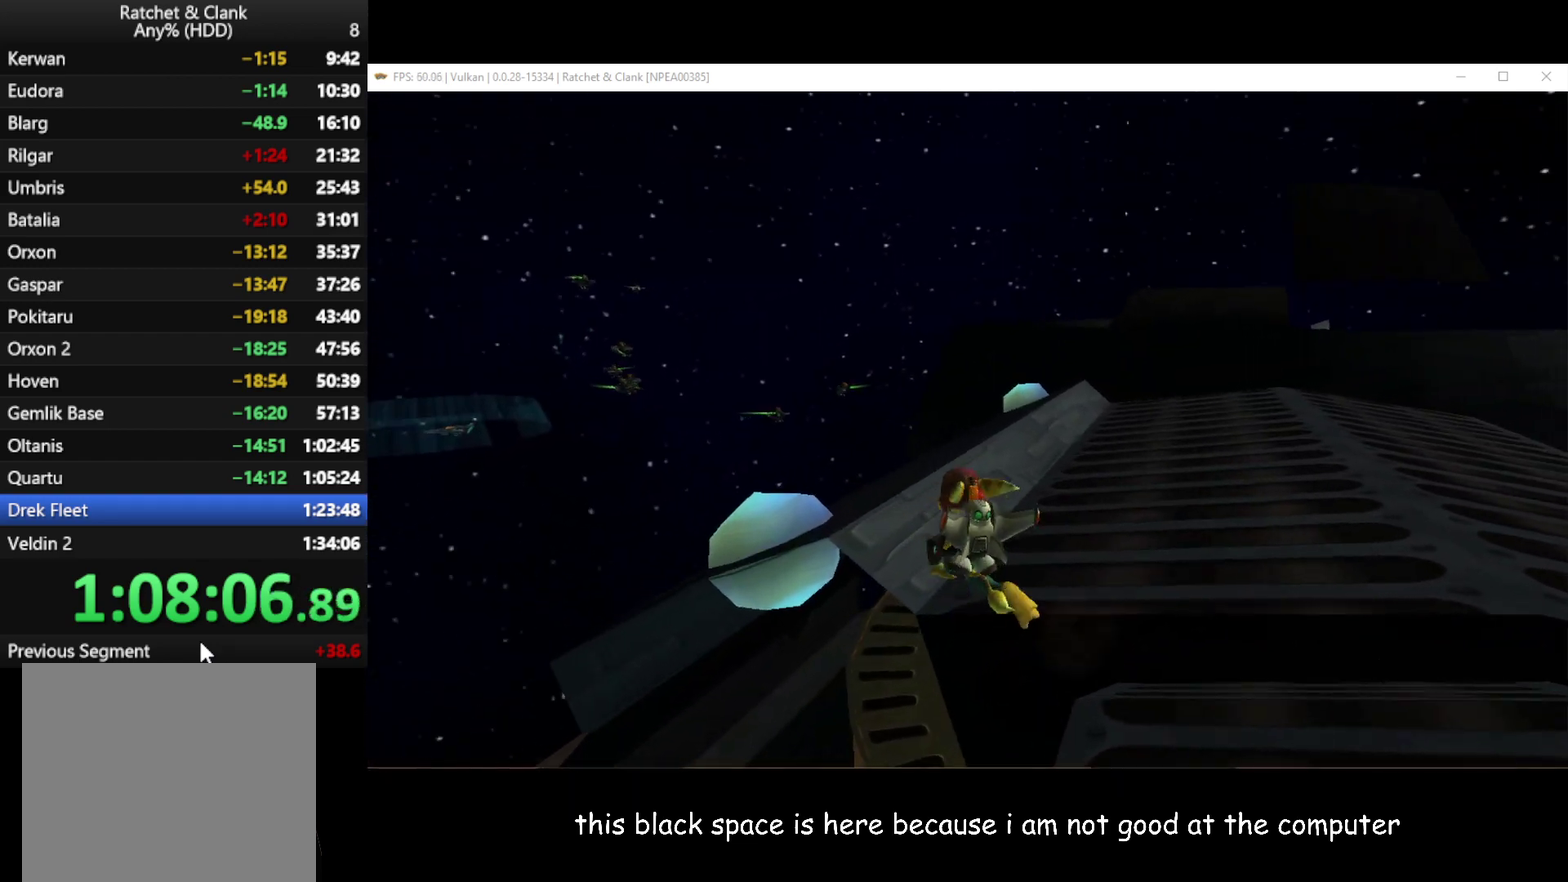
{"buttons": [], "left_stick": "up", "right_stick": "left", "events": [[250, "left_stick", "left"], [317, "left_stick", "up-left"], [467, "left_stick", "up"]]}
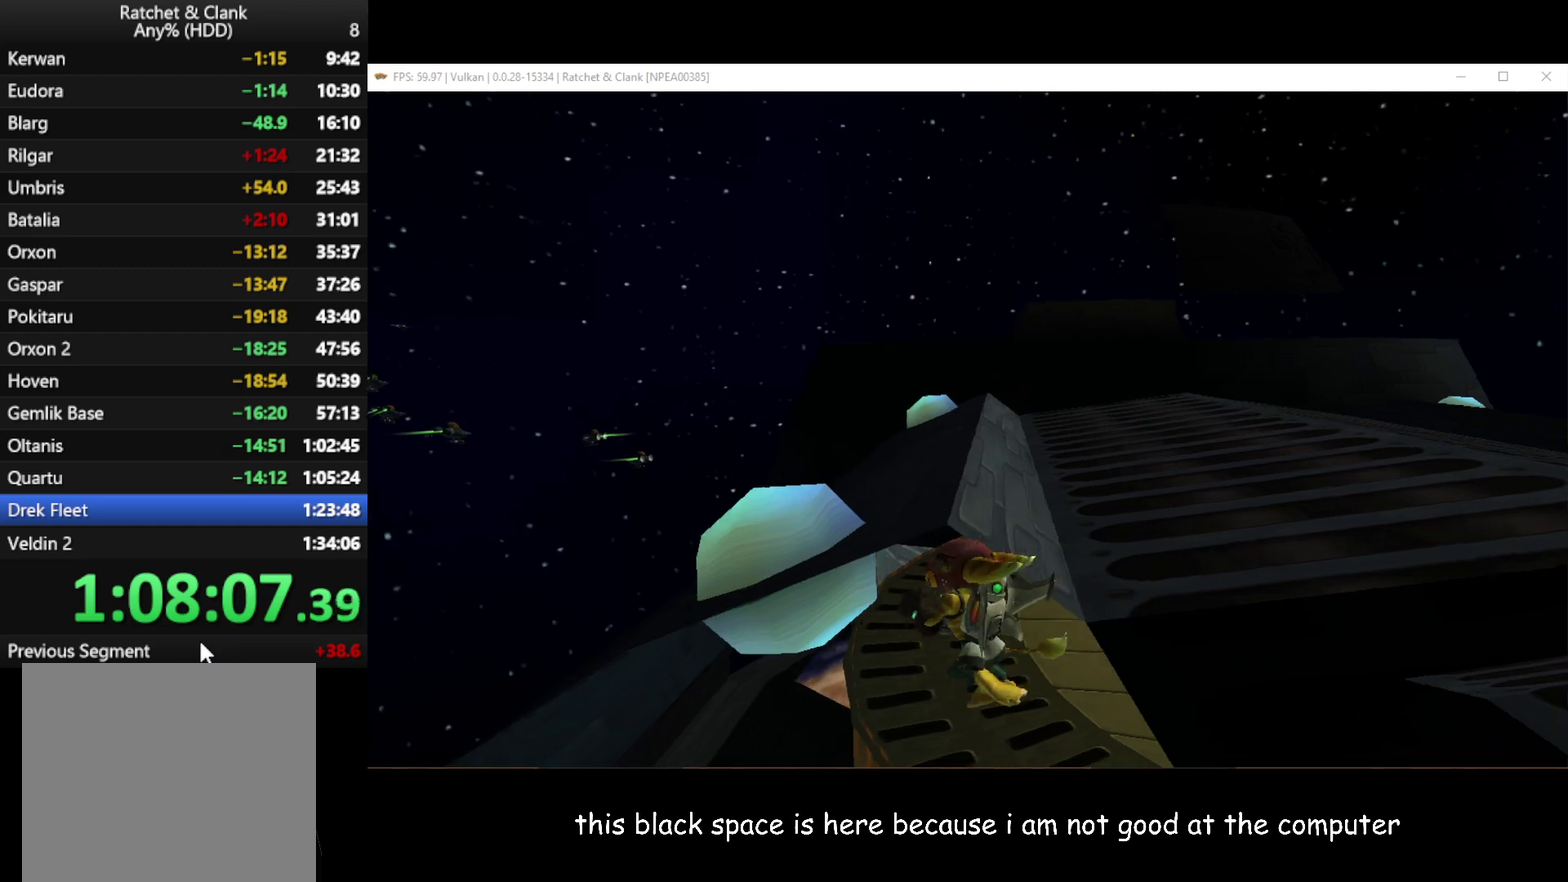
{"buttons": [], "left_stick": "up-right", "right_stick": "left", "events": [[250, "left_stick", "up-right"]]}
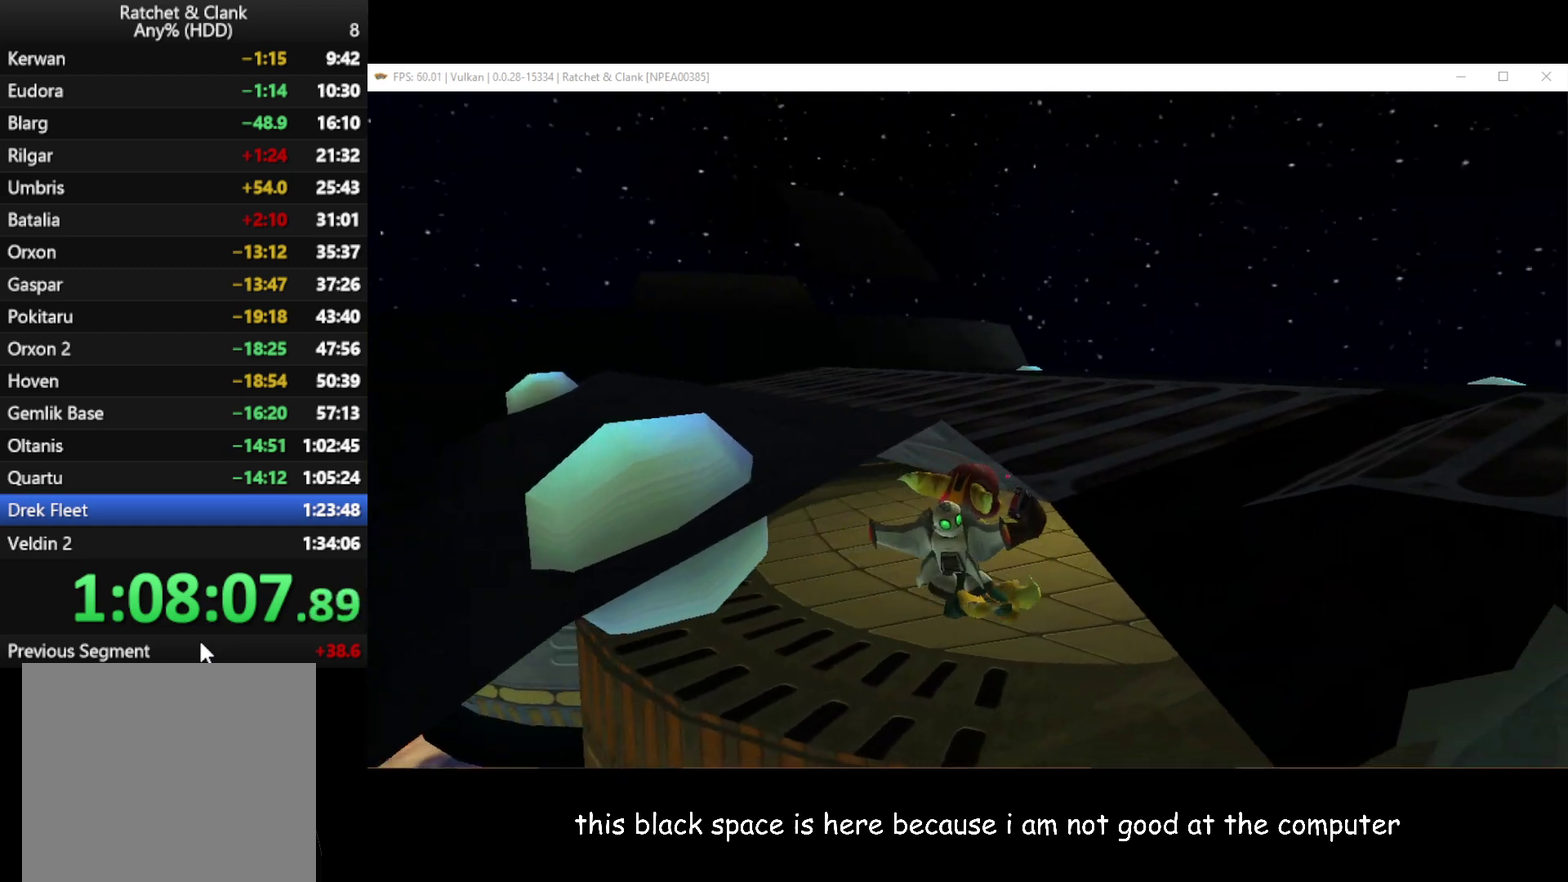
{"buttons": [], "left_stick": "down-right", "right_stick": "center", "events": [[33, "right_stick", "center"], [83, "left_stick", "center"], [133, "left_stick", "down-right"], [233, "left_stick", "down"], [400, "left_stick", "down-right"]]}
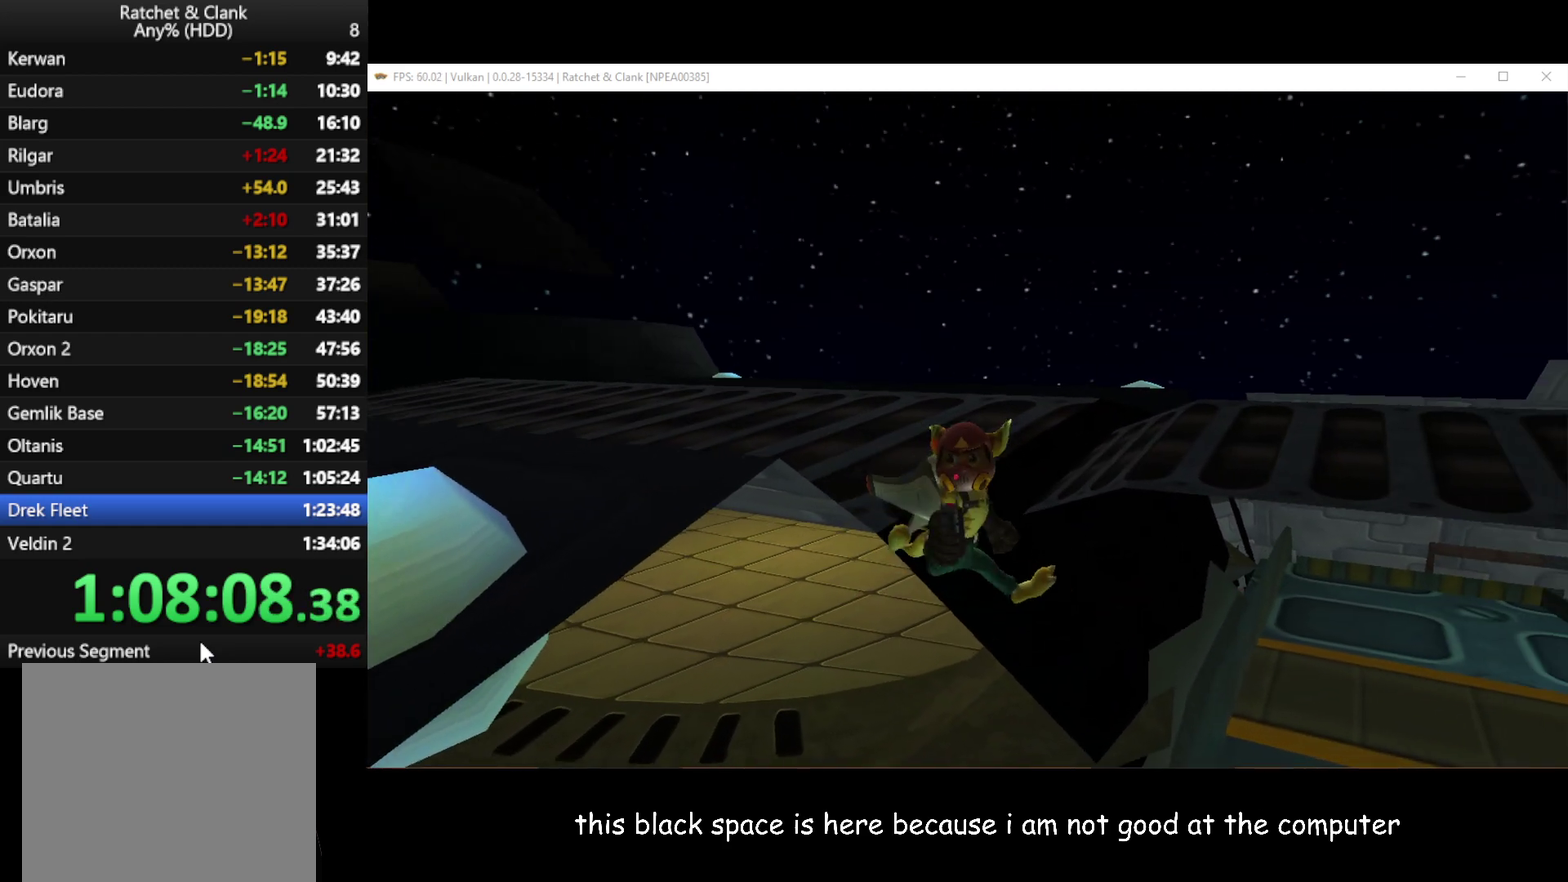
{"buttons": [], "left_stick": "down", "right_stick": "right", "events": [[133, "right_stick", "right"], [383, "left_stick", "down"]]}
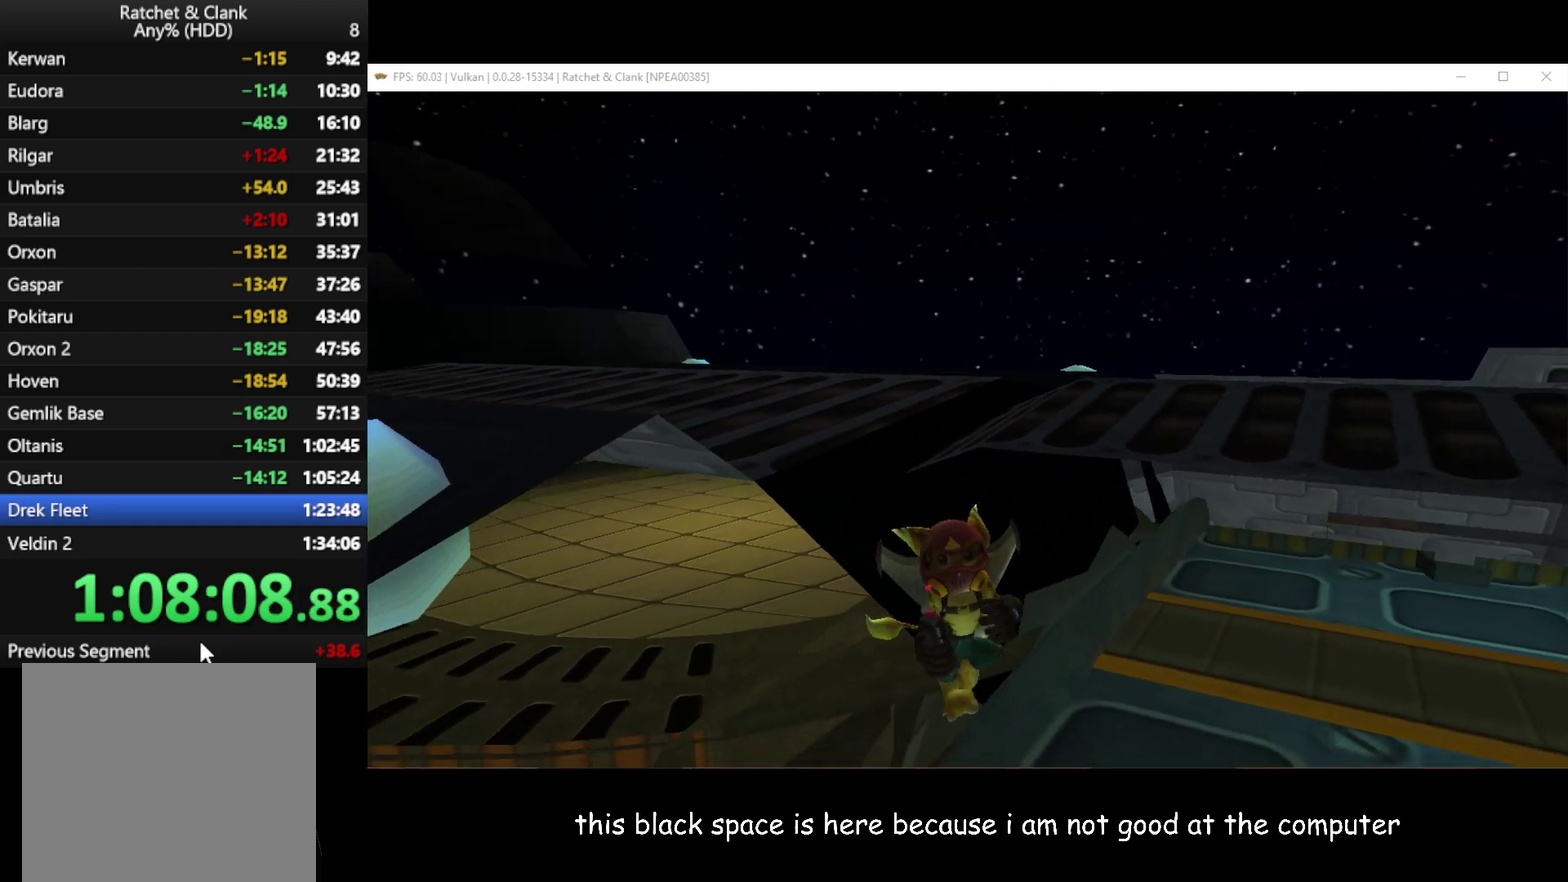
{"buttons": [], "left_stick": "up", "right_stick": "center", "events": [[17, "left_stick", "down-left"], [83, "right_stick", "center"], [133, "left_stick", "up-left"], [267, "left_stick", "up"]]}